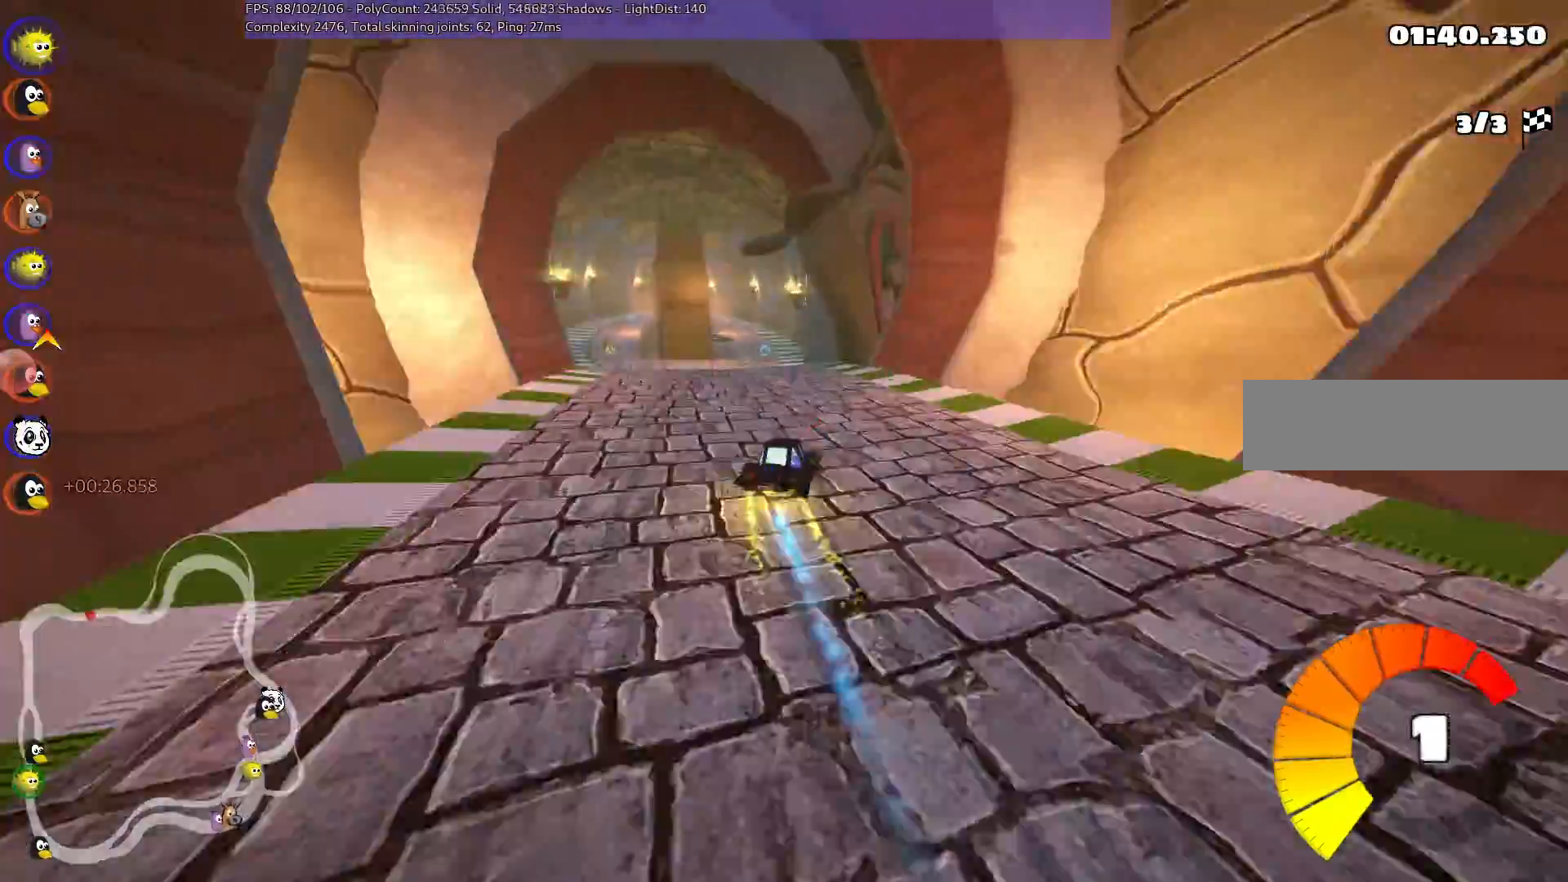
Gameplay with keyboard; each line is a JSON object with the keys held at the frame after it. "events" lists presses ("down") and releases ("up") of ".", "/", "alt_r", "b", "c", "comma", "ctrl_r", "d", "down", "f", "g", "h", "j", "k", "l", "left", "m", "n", "quote", "return", "right", "semicolon", "shift_r", "space", "super", "up" and "v" between this image and that frame as [ms after this image, input, new state], when the widget could be followed in between. No other keys are recorded. Mouse input is not recorded.
{"keys": ["left", "m", "n", "up"], "events": [[17, "n", "up"], [17, "right", "down"], [100, "right", "up"], [467, "n", "down"]]}
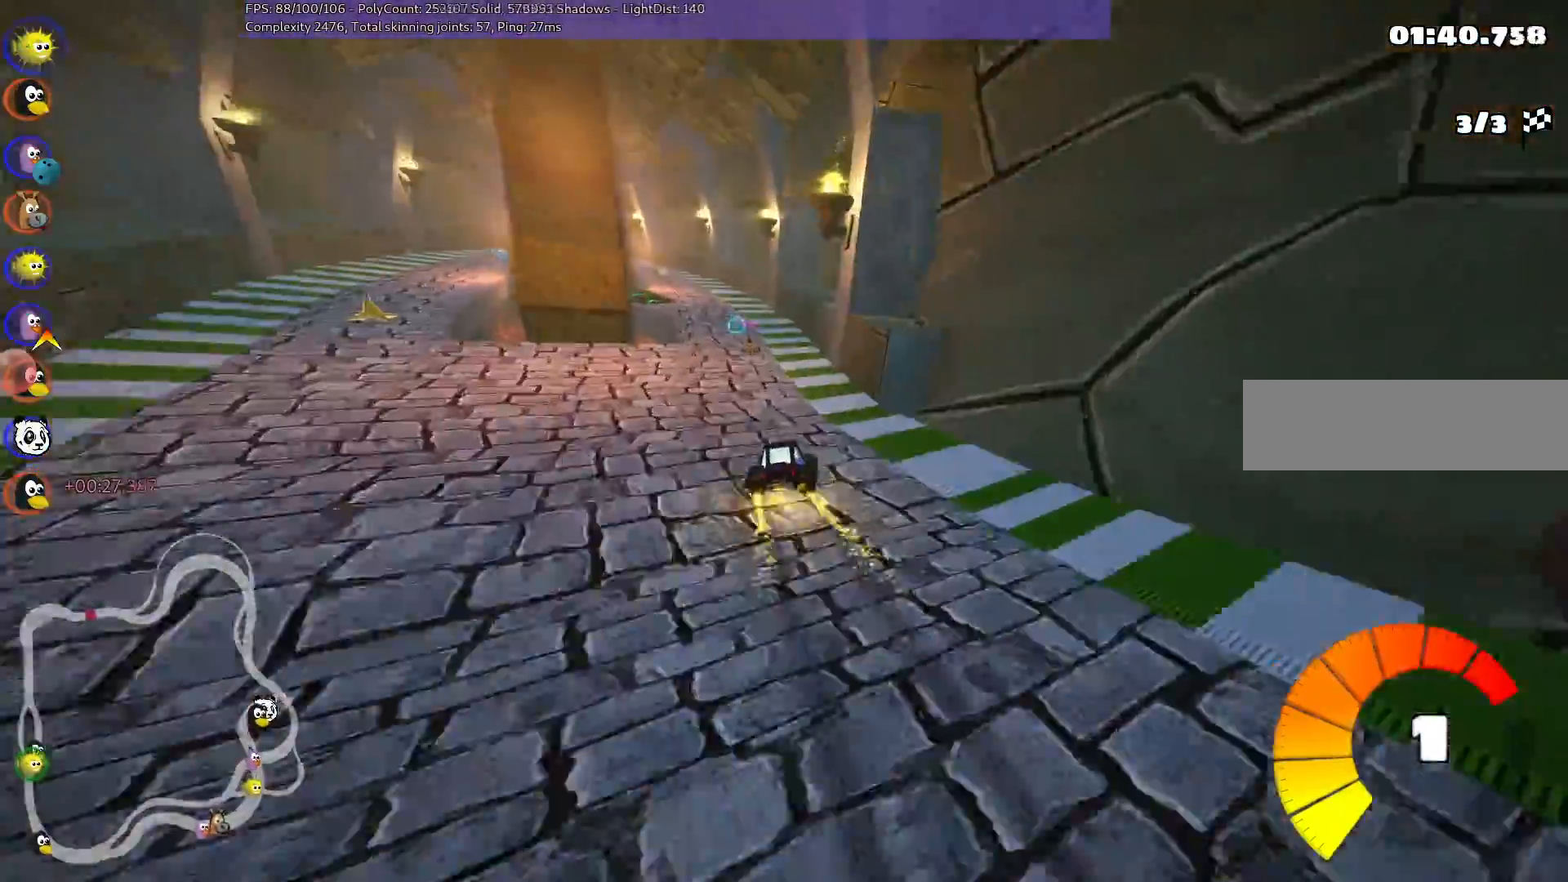
{"keys": ["left", "up"], "events": [[17, "m", "up"], [150, "left", "up"], [200, "n", "up"], [250, "left", "down"]]}
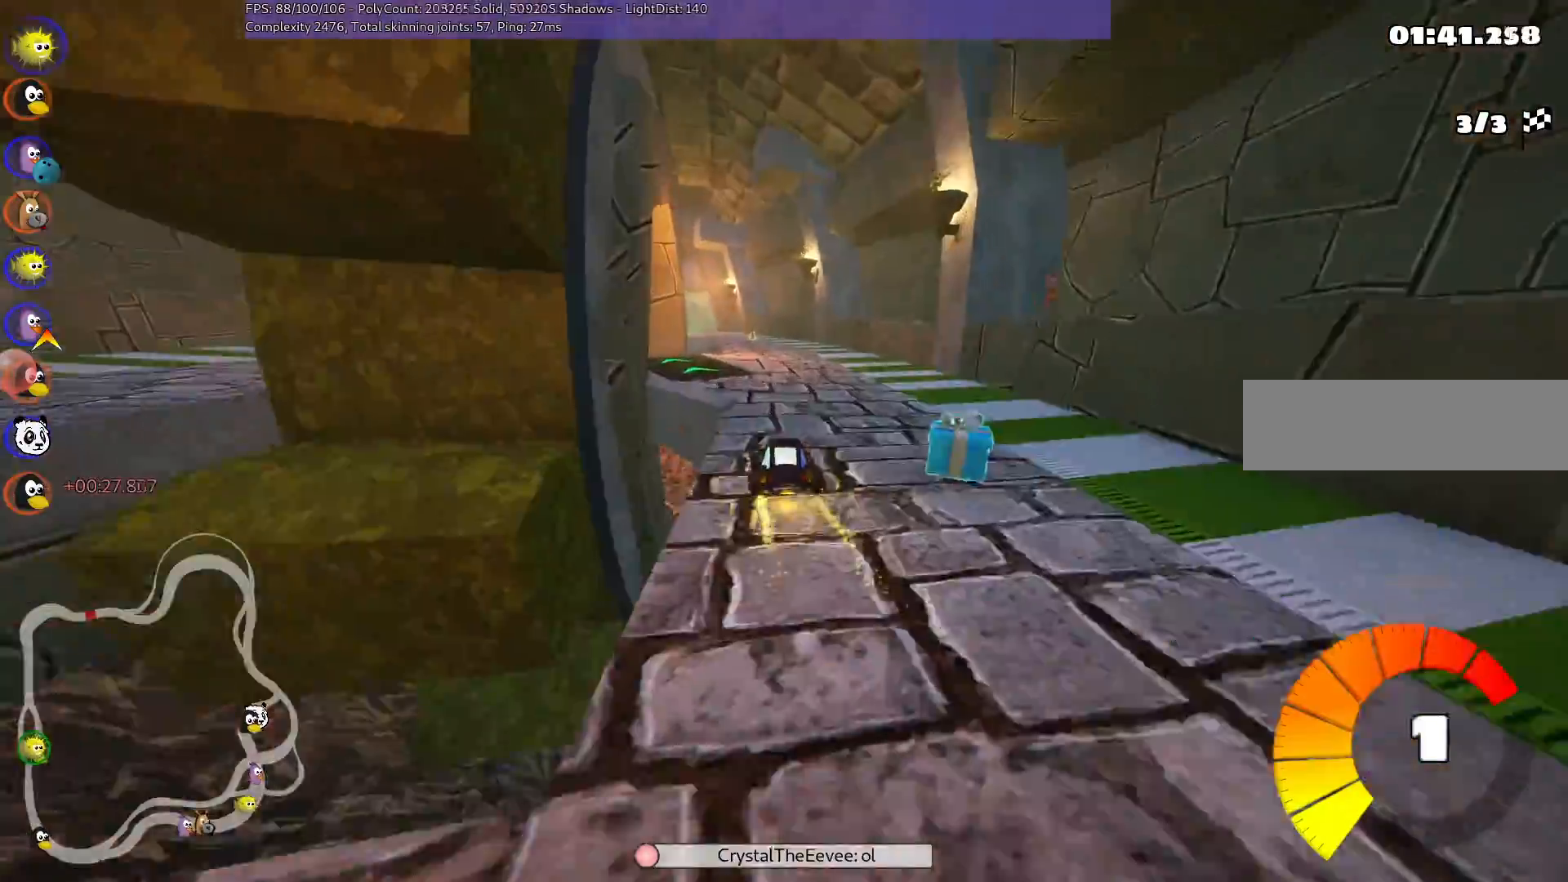
{"keys": ["up"], "events": [[83, "left", "up"], [217, "m", "down"], [267, "right", "down"], [350, "m", "up"], [350, "right", "up"]]}
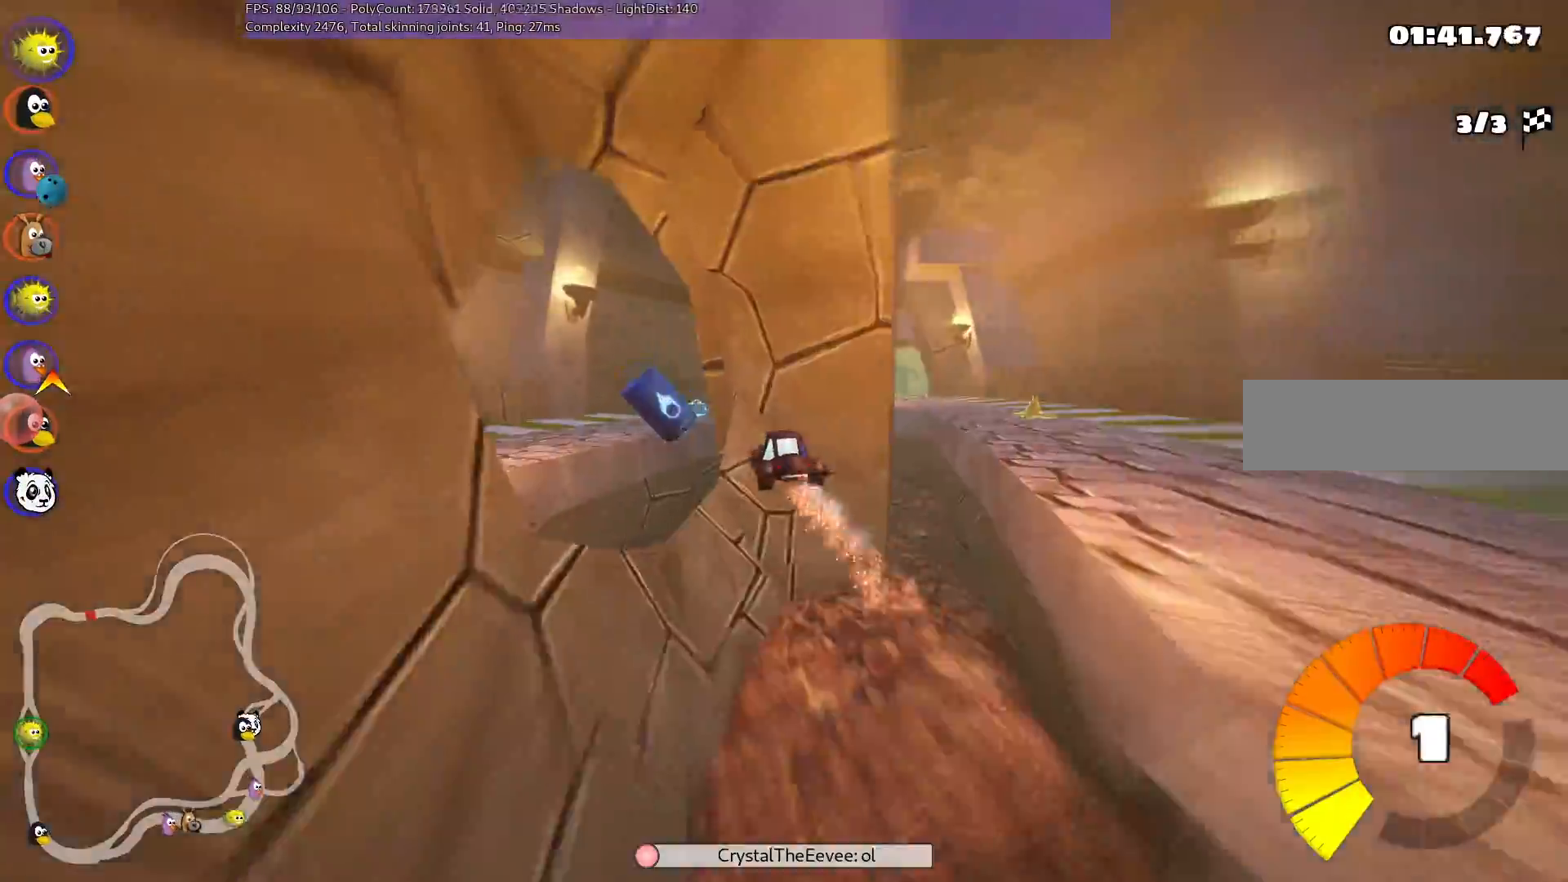
{"keys": ["m", "right", "up"], "events": [[367, "right", "down"], [417, "m", "down"]]}
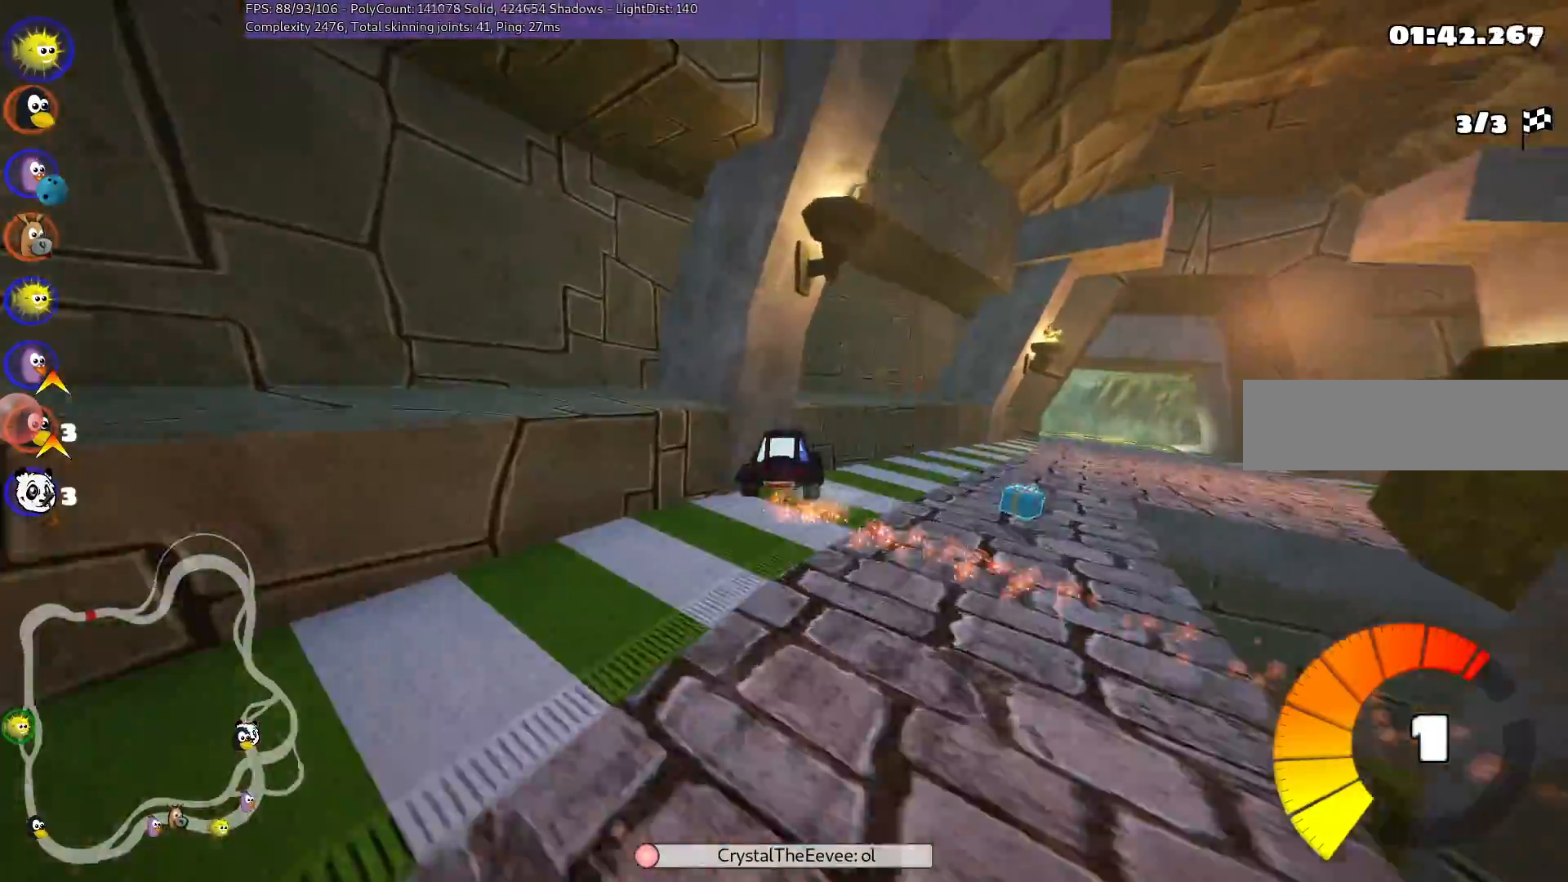
{"keys": ["right", "up"], "events": [[200, "m", "up"]]}
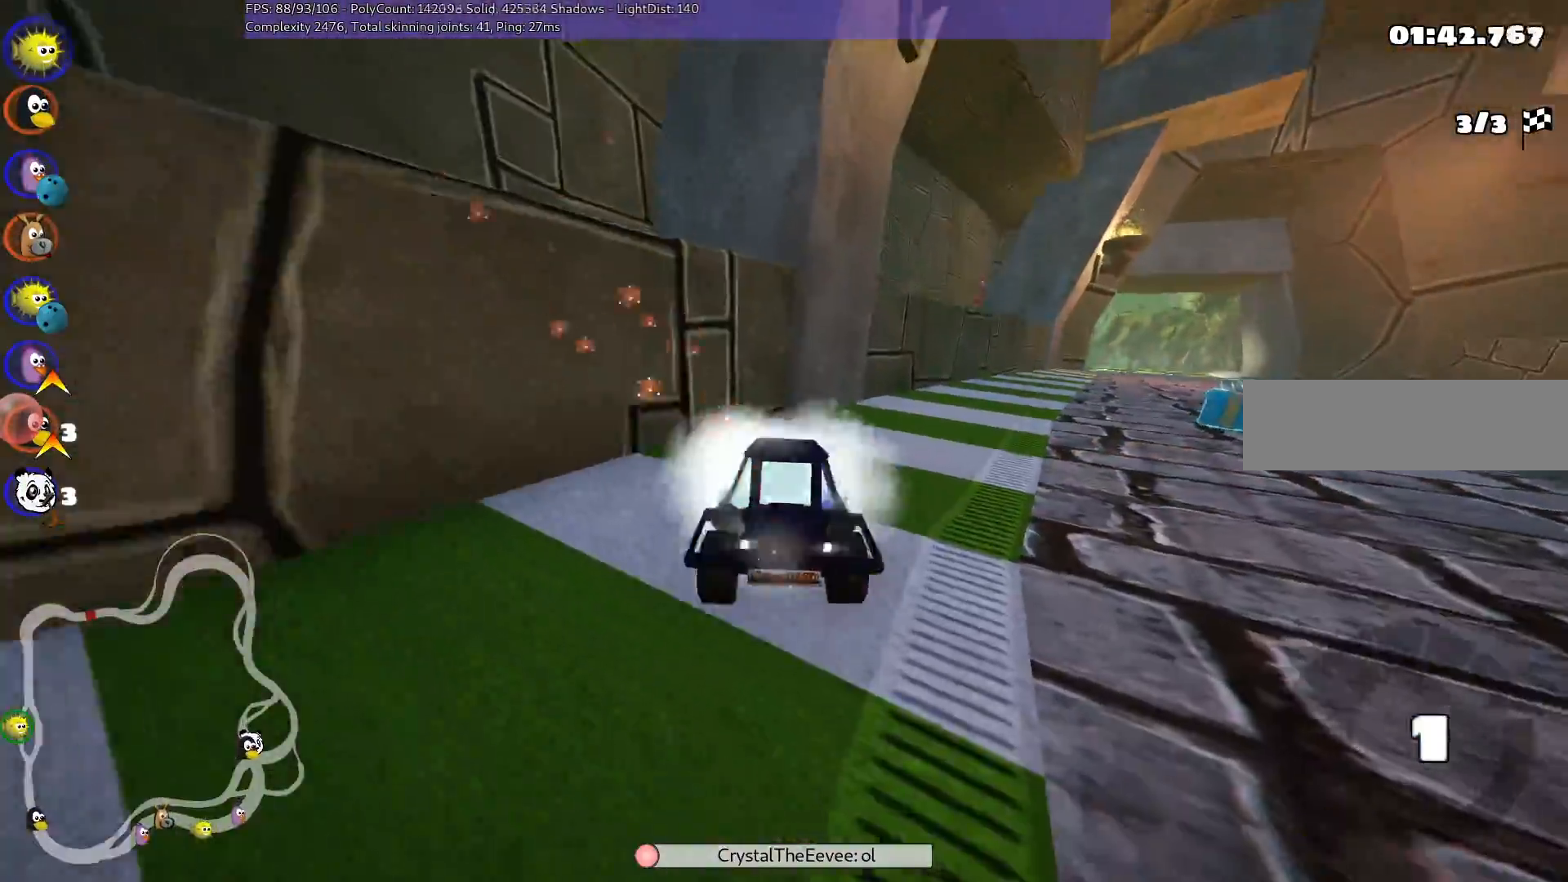
{"keys": ["right", "up"], "events": [[17, "m", "down"], [300, "m", "up"]]}
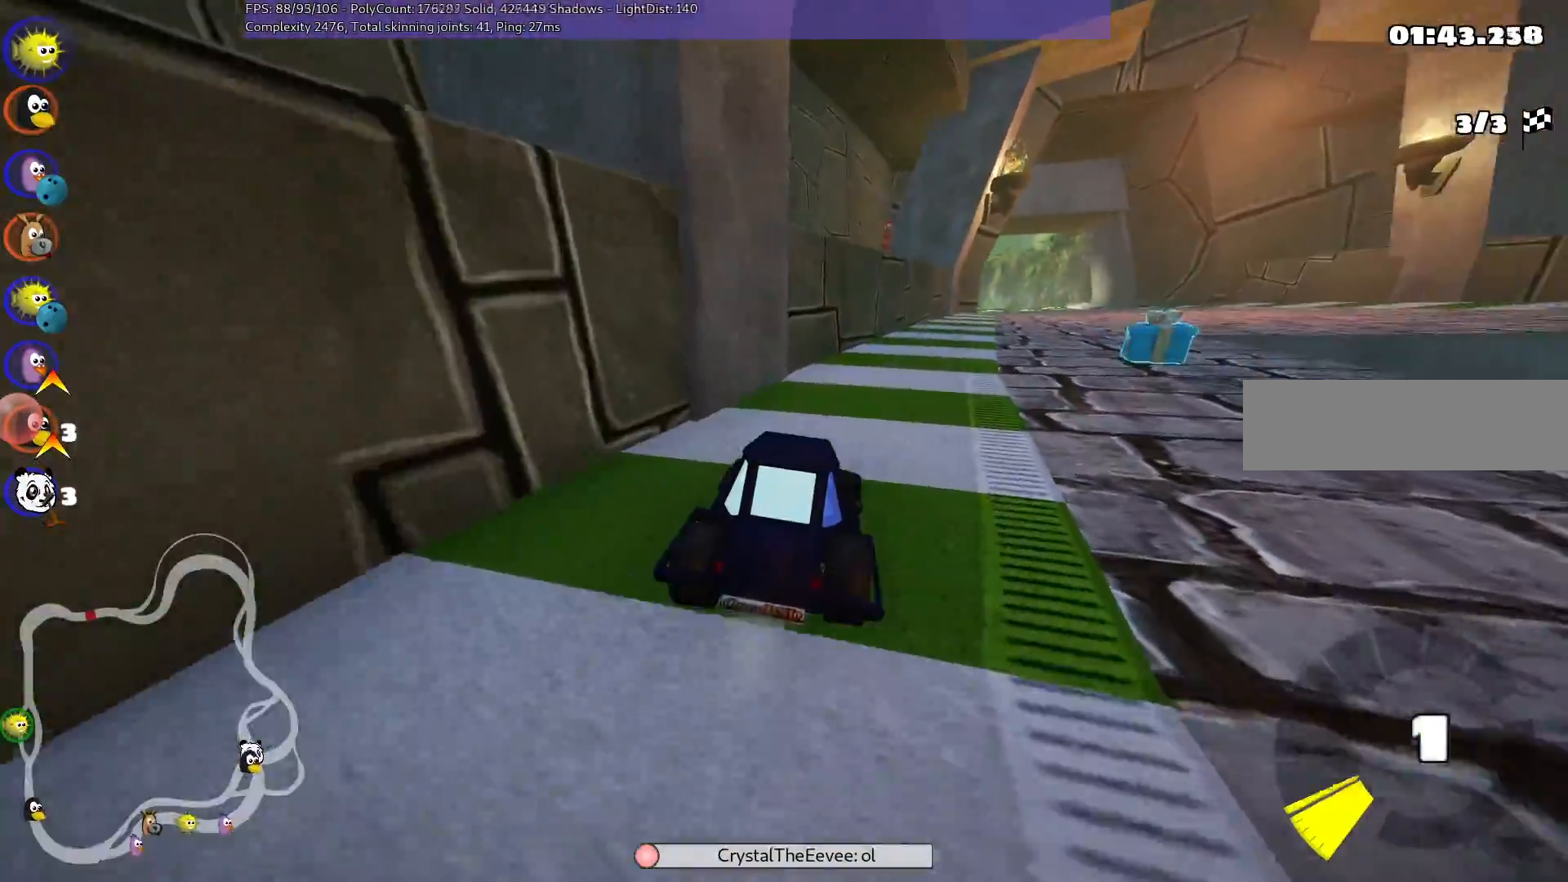
{"keys": ["m", "right", "up"], "events": [[133, "m", "down"]]}
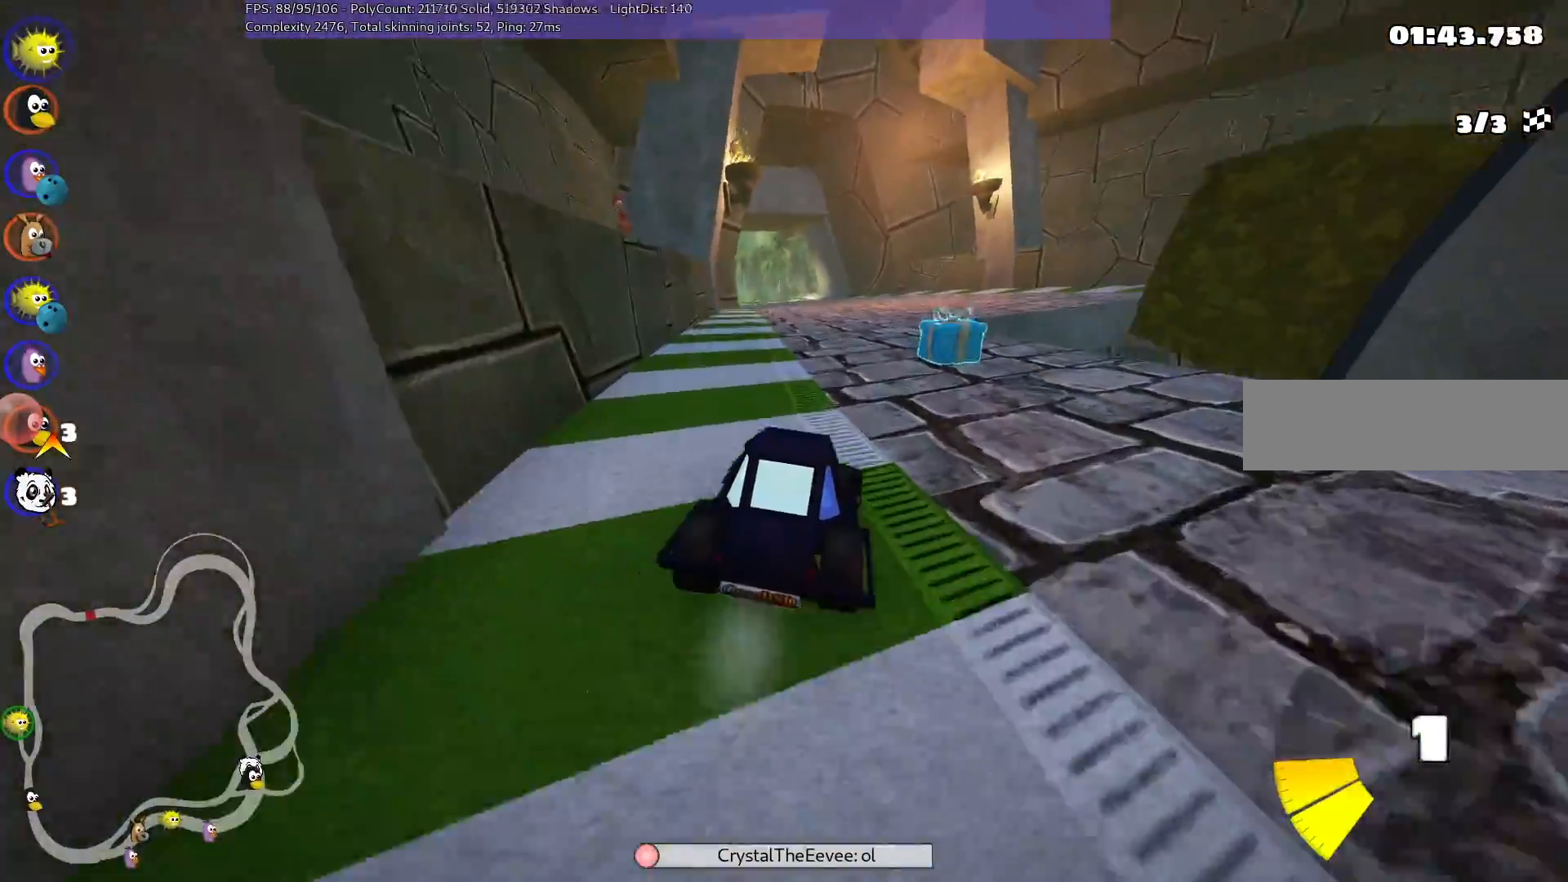
{"keys": ["left", "m", "up"], "events": [[133, "m", "up"], [283, "right", "up"], [367, "left", "down"], [433, "m", "down"]]}
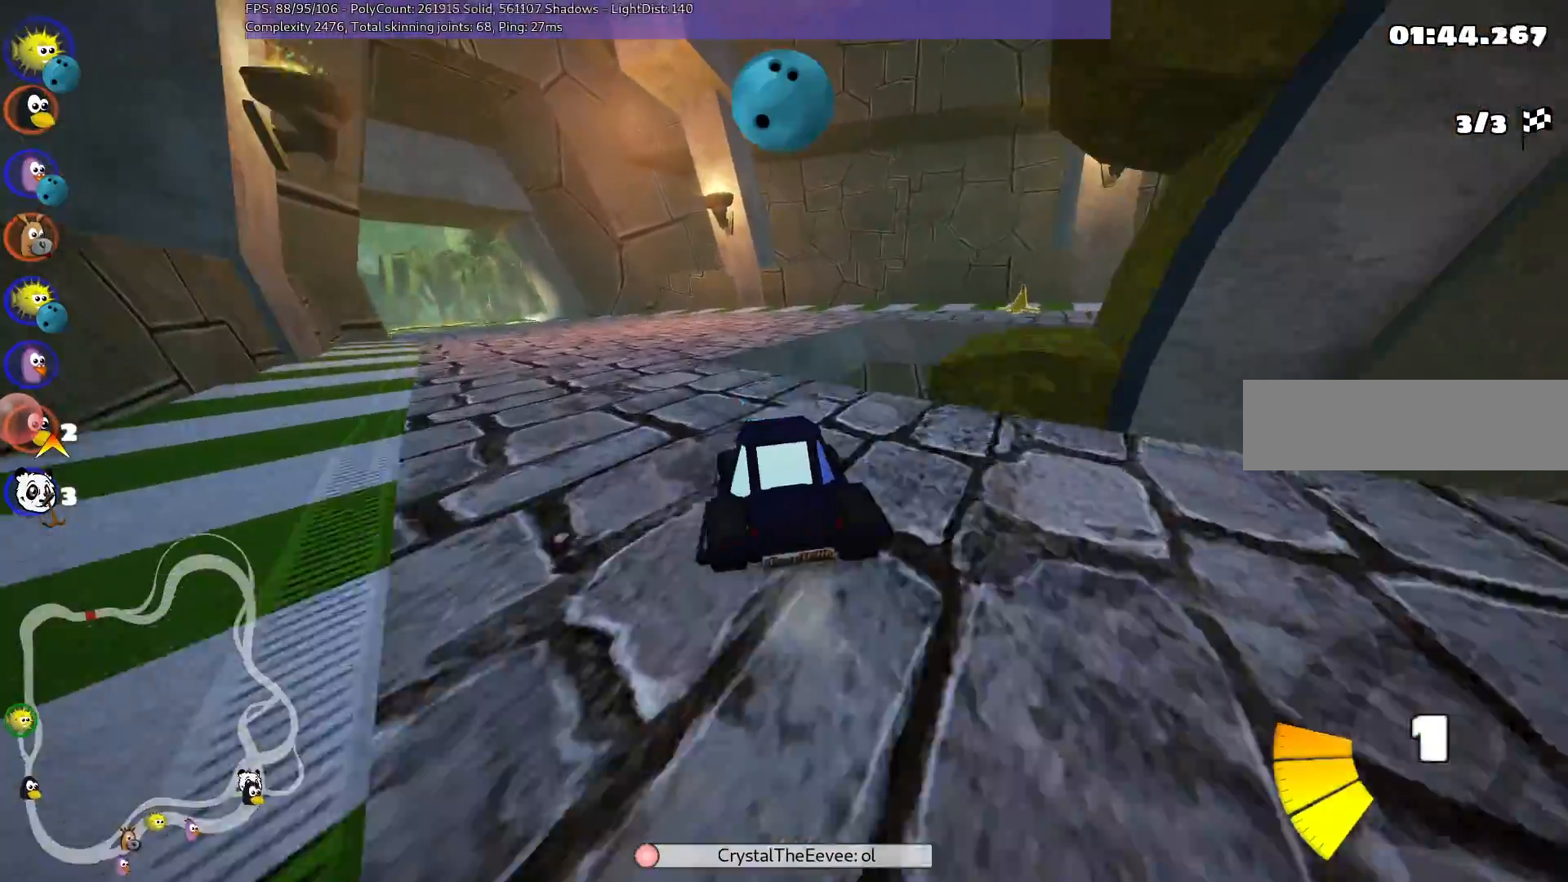
{"keys": ["left", "m", "up"], "events": []}
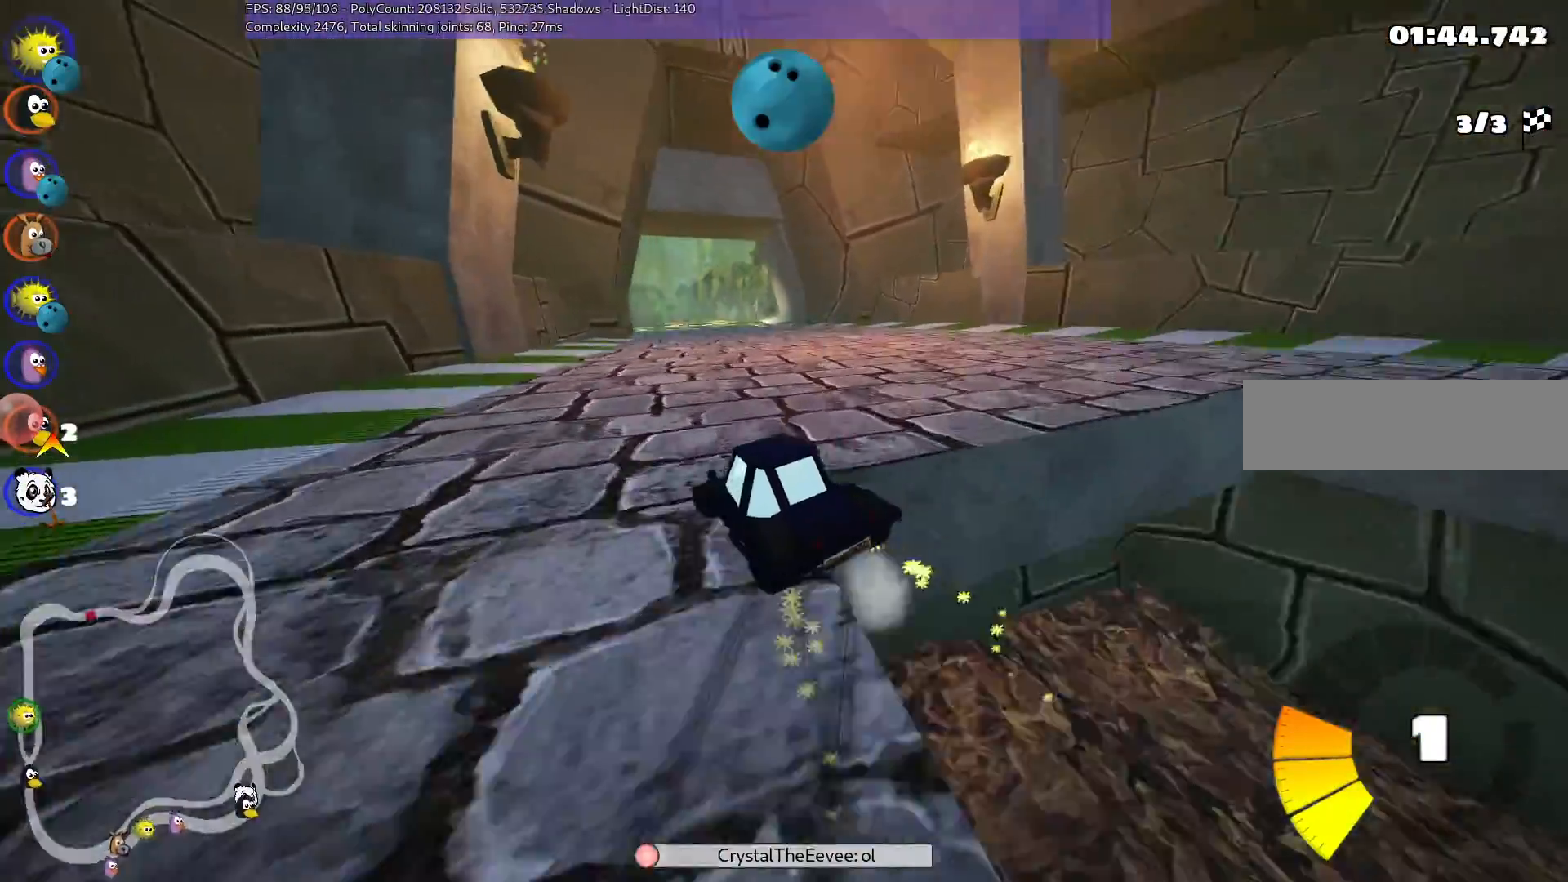
{"keys": ["n", "up"], "events": [[217, "left", "up"], [217, "right", "down"], [400, "n", "down"], [483, "m", "up"], [483, "right", "up"]]}
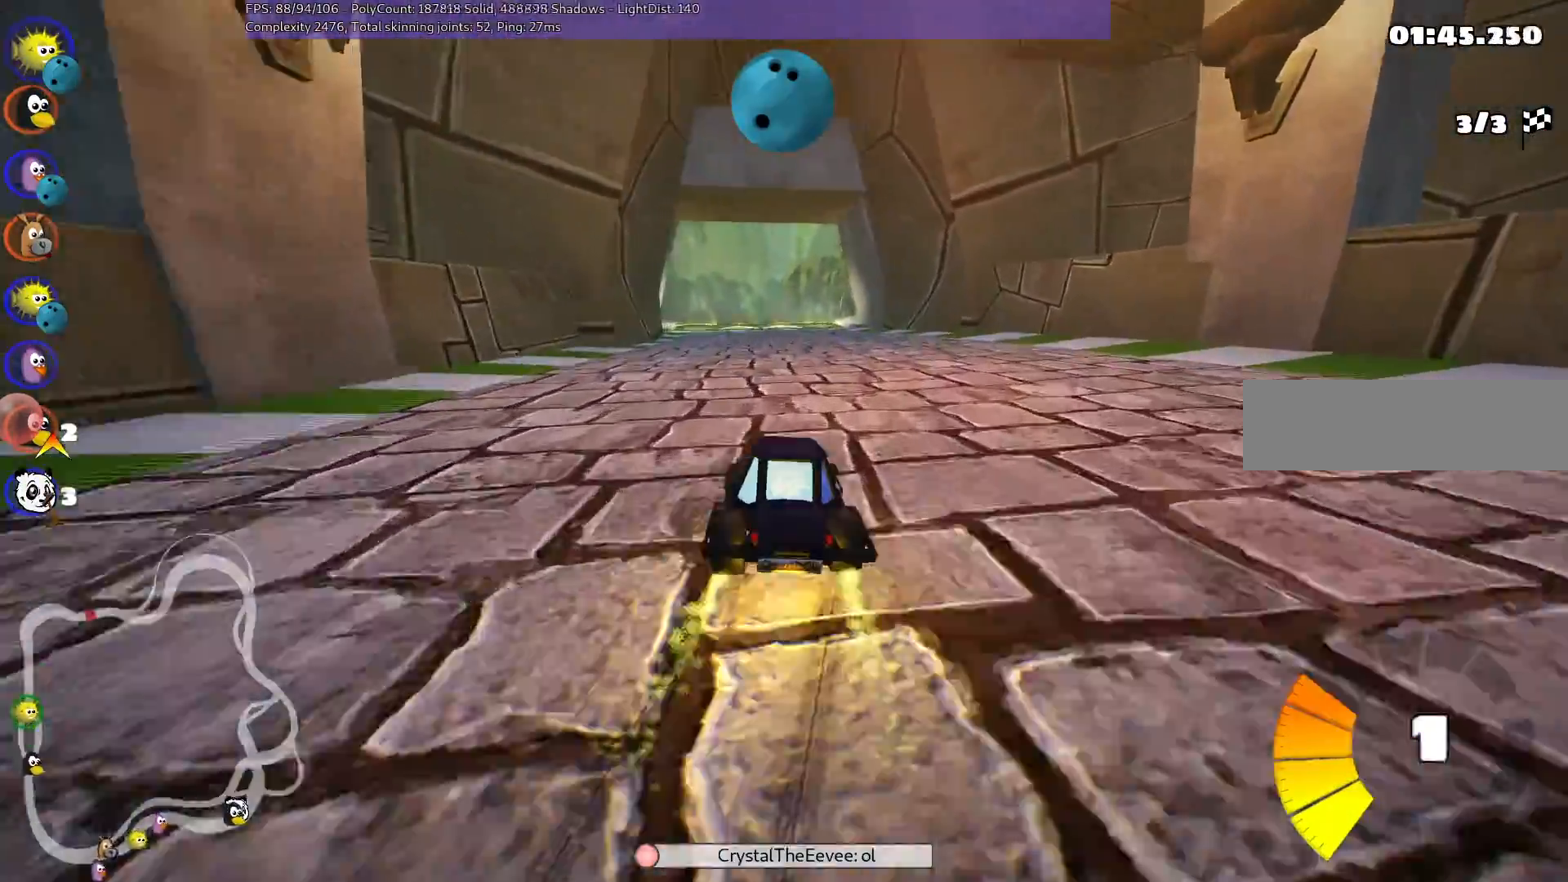
{"keys": ["up"], "events": [[83, "n", "up"], [367, "left", "down"], [500, "left", "up"]]}
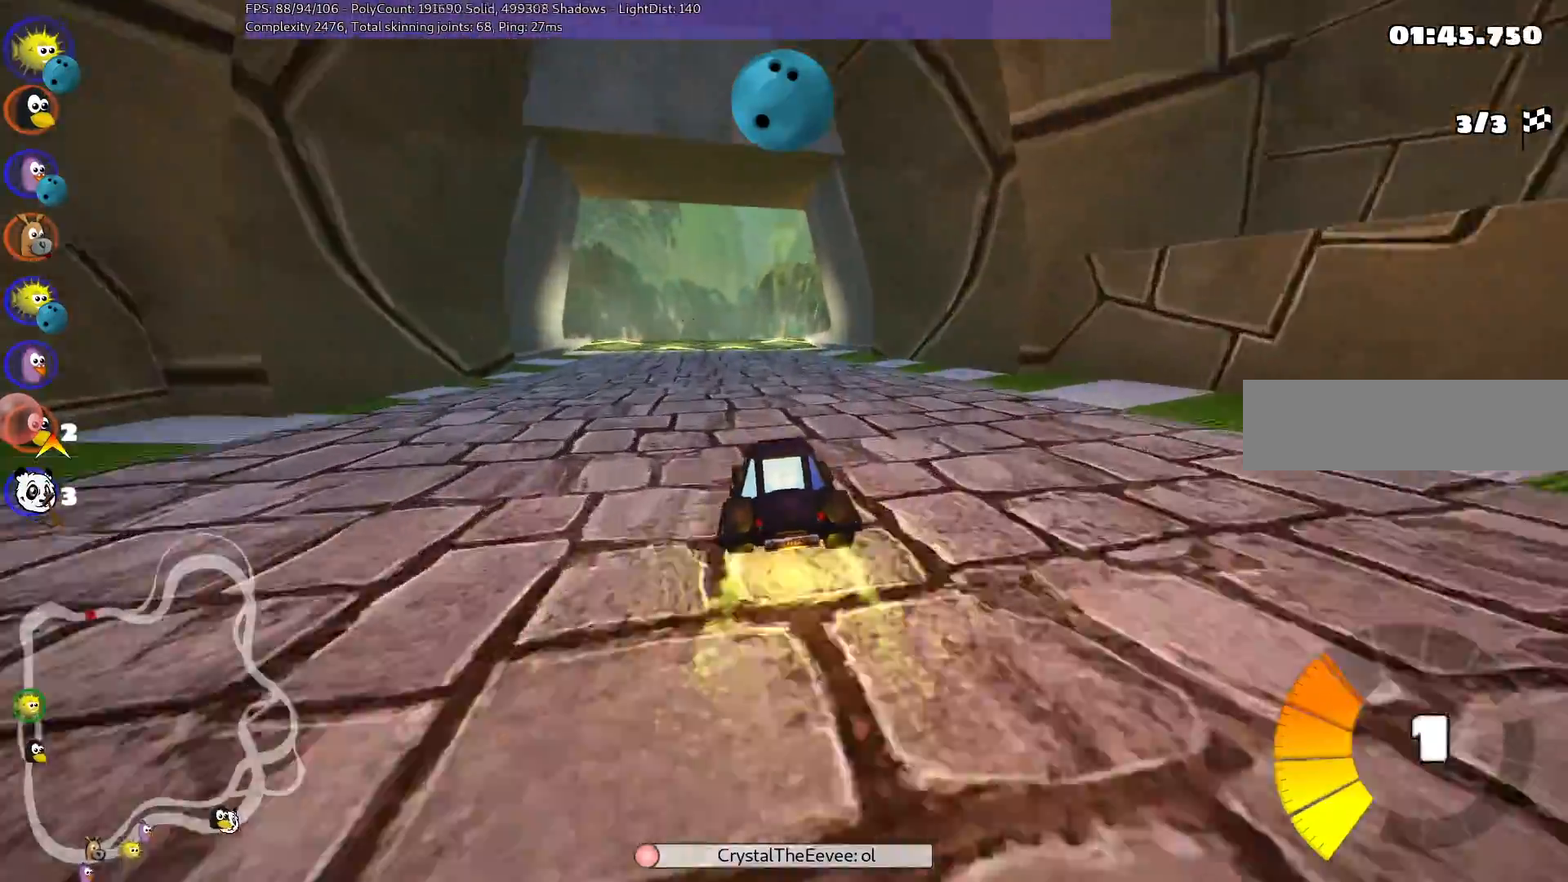
{"keys": ["left", "m", "up"], "events": [[333, "left", "down"], [383, "m", "down"]]}
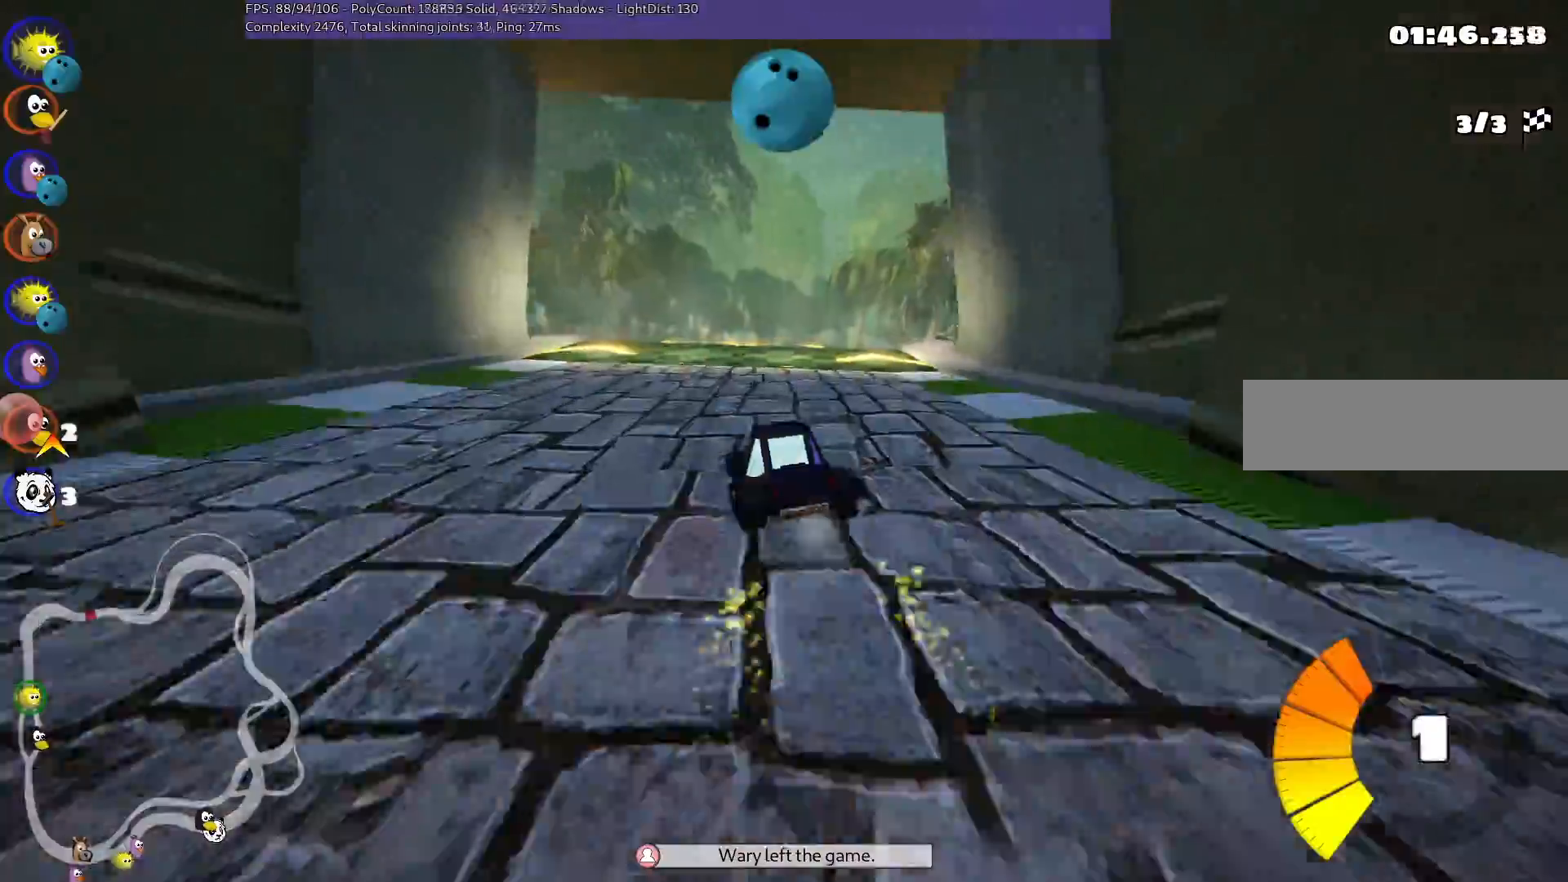
{"keys": ["right", "up"], "events": [[17, "left", "up"], [67, "b", "down"], [67, "m", "up"], [67, "right", "down"], [67, "space", "down"], [200, "space", "up"], [250, "b", "up"], [300, "right", "up"], [433, "right", "down"]]}
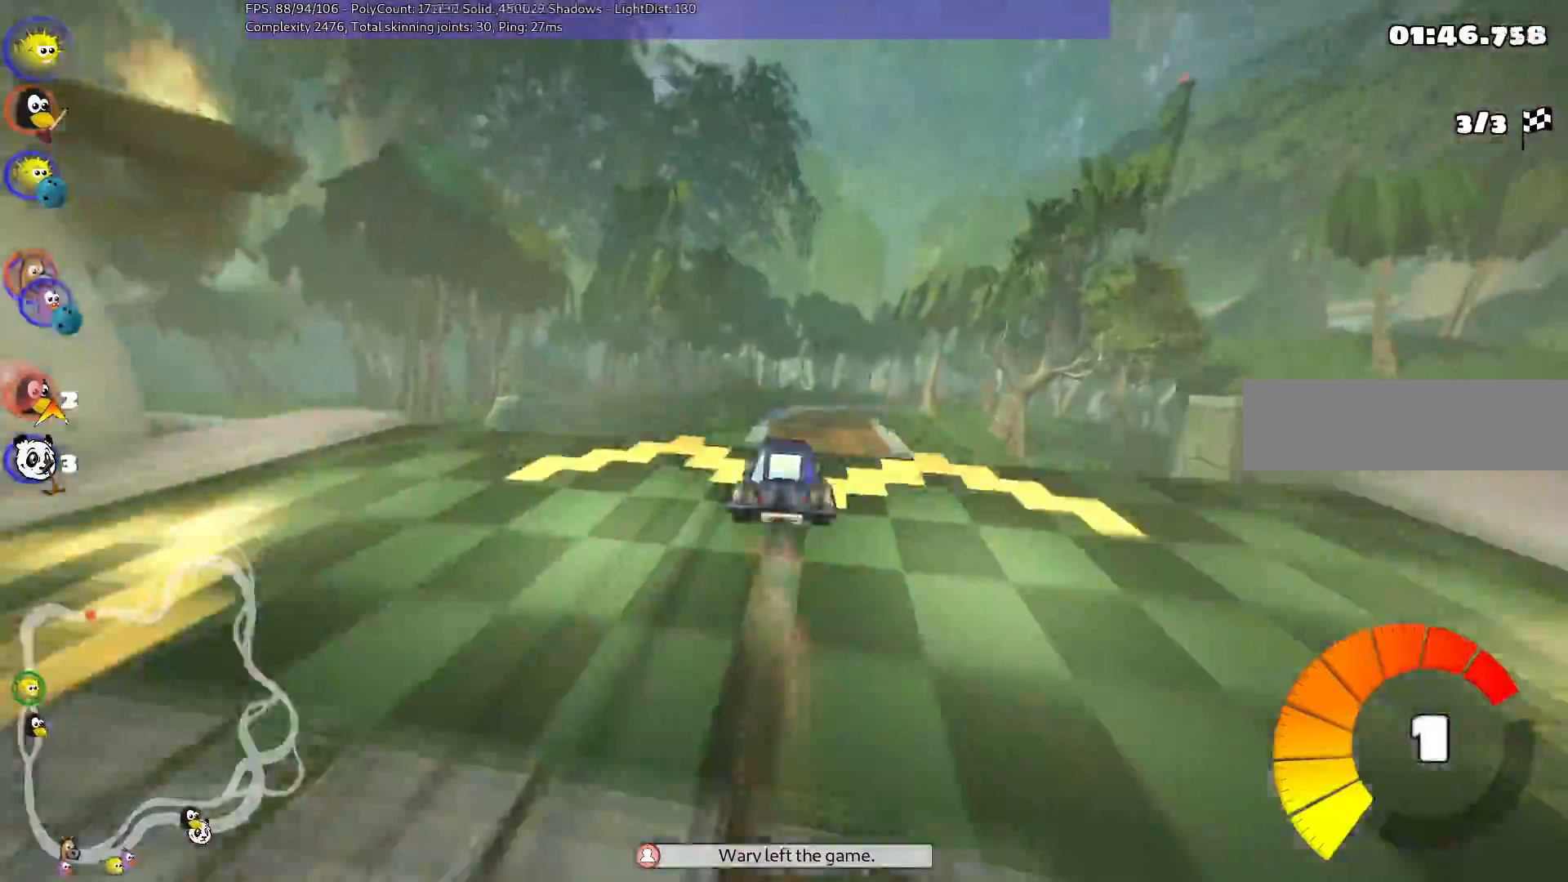
{"keys": ["m", "right", "up"], "events": [[33, "b", "down"], [33, "right", "up"], [167, "right", "down"], [267, "m", "down"], [500, "b", "up"]]}
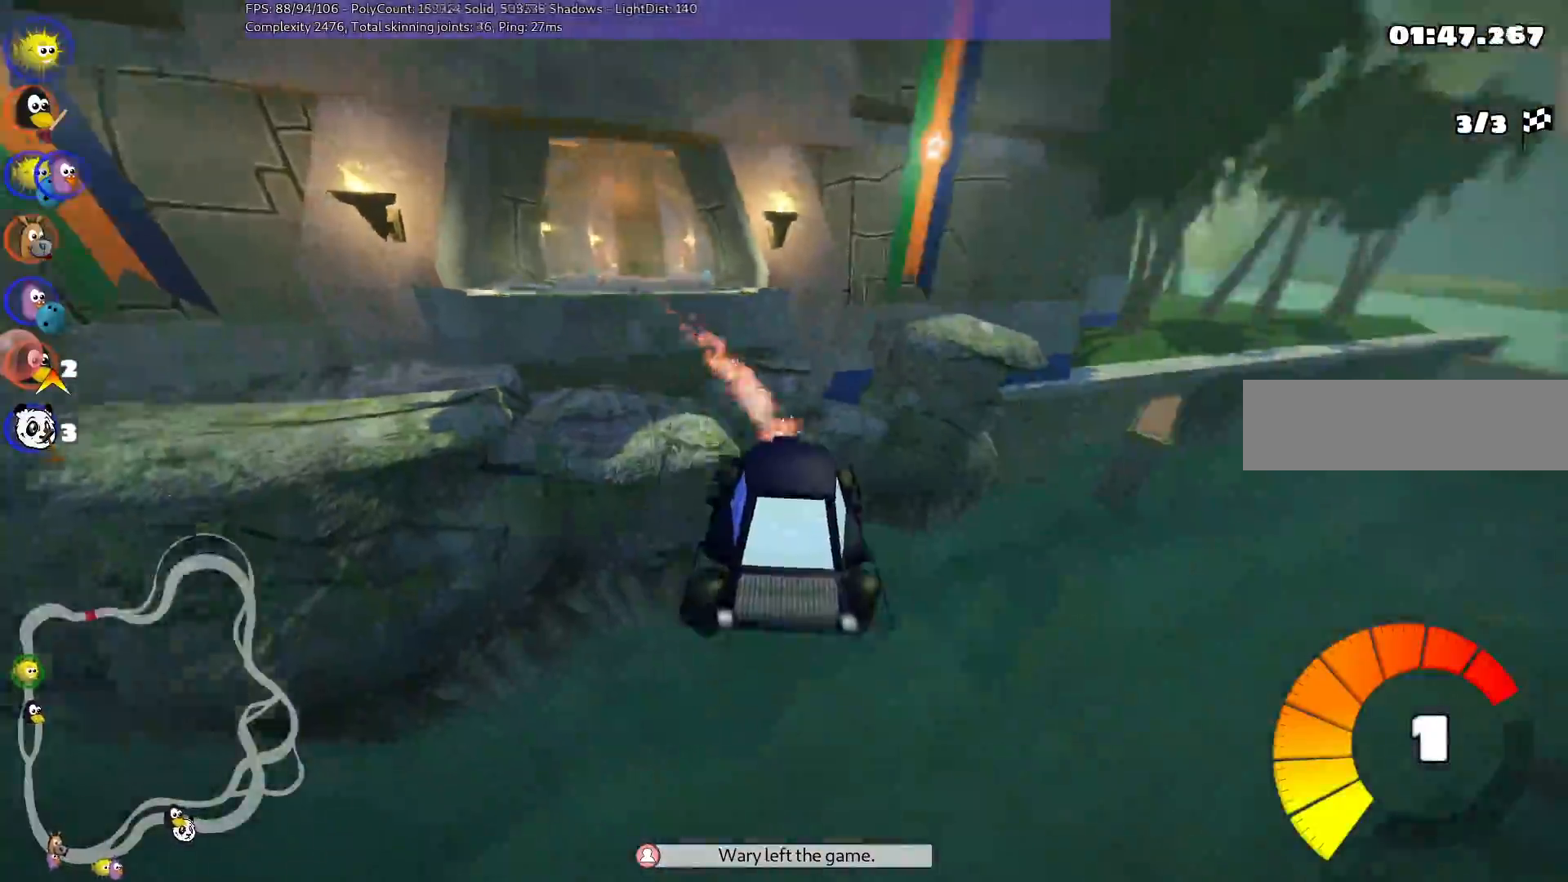
{"keys": ["m", "right", "up"], "events": []}
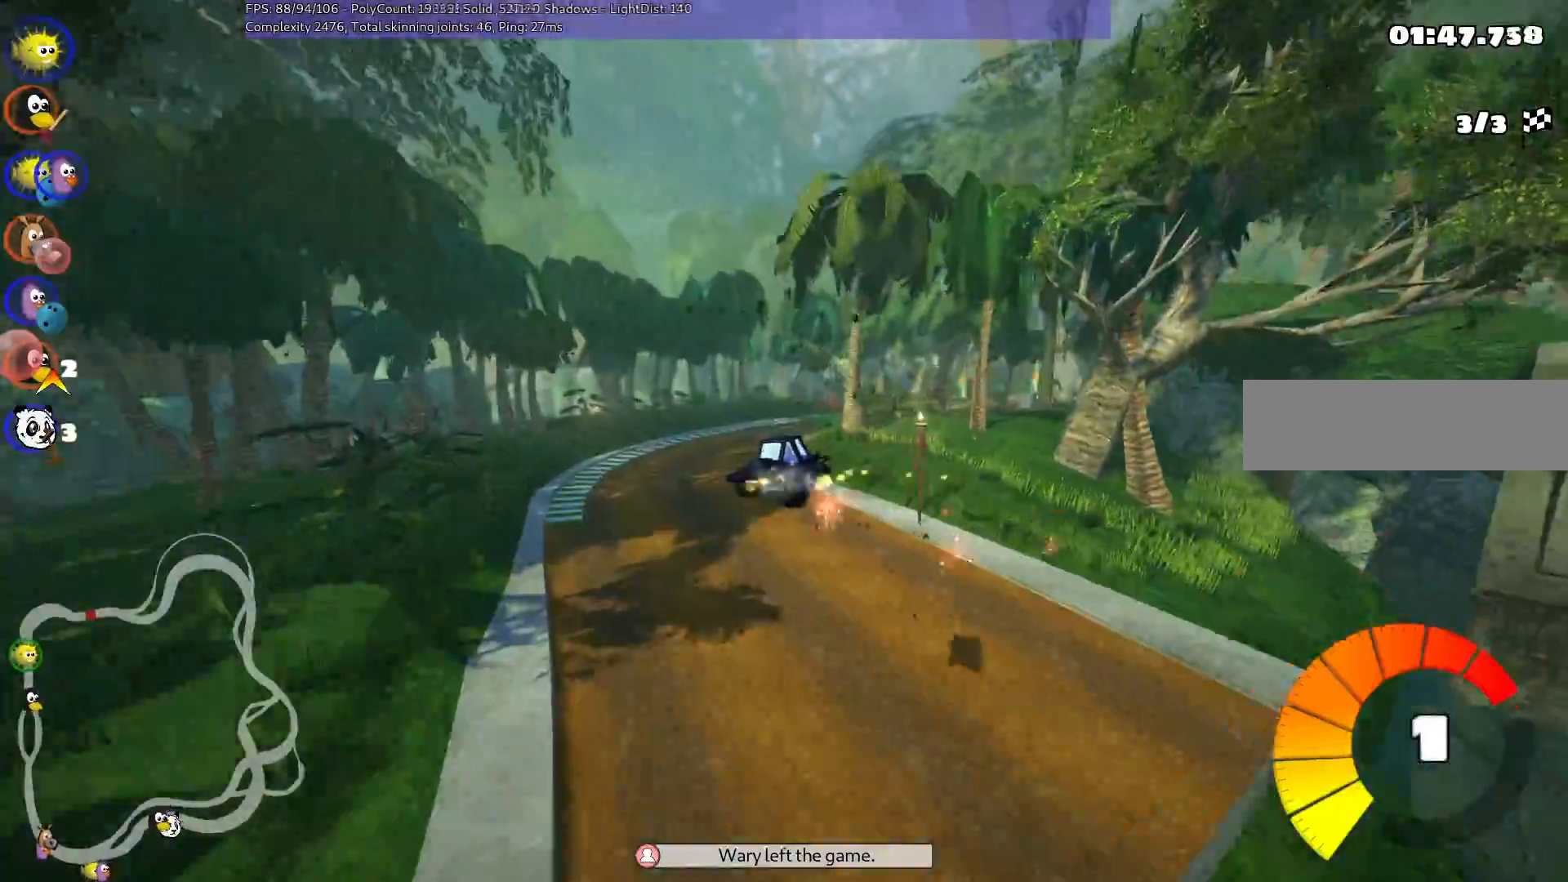
{"keys": ["n", "right", "up"], "events": [[383, "m", "up"], [383, "n", "down"]]}
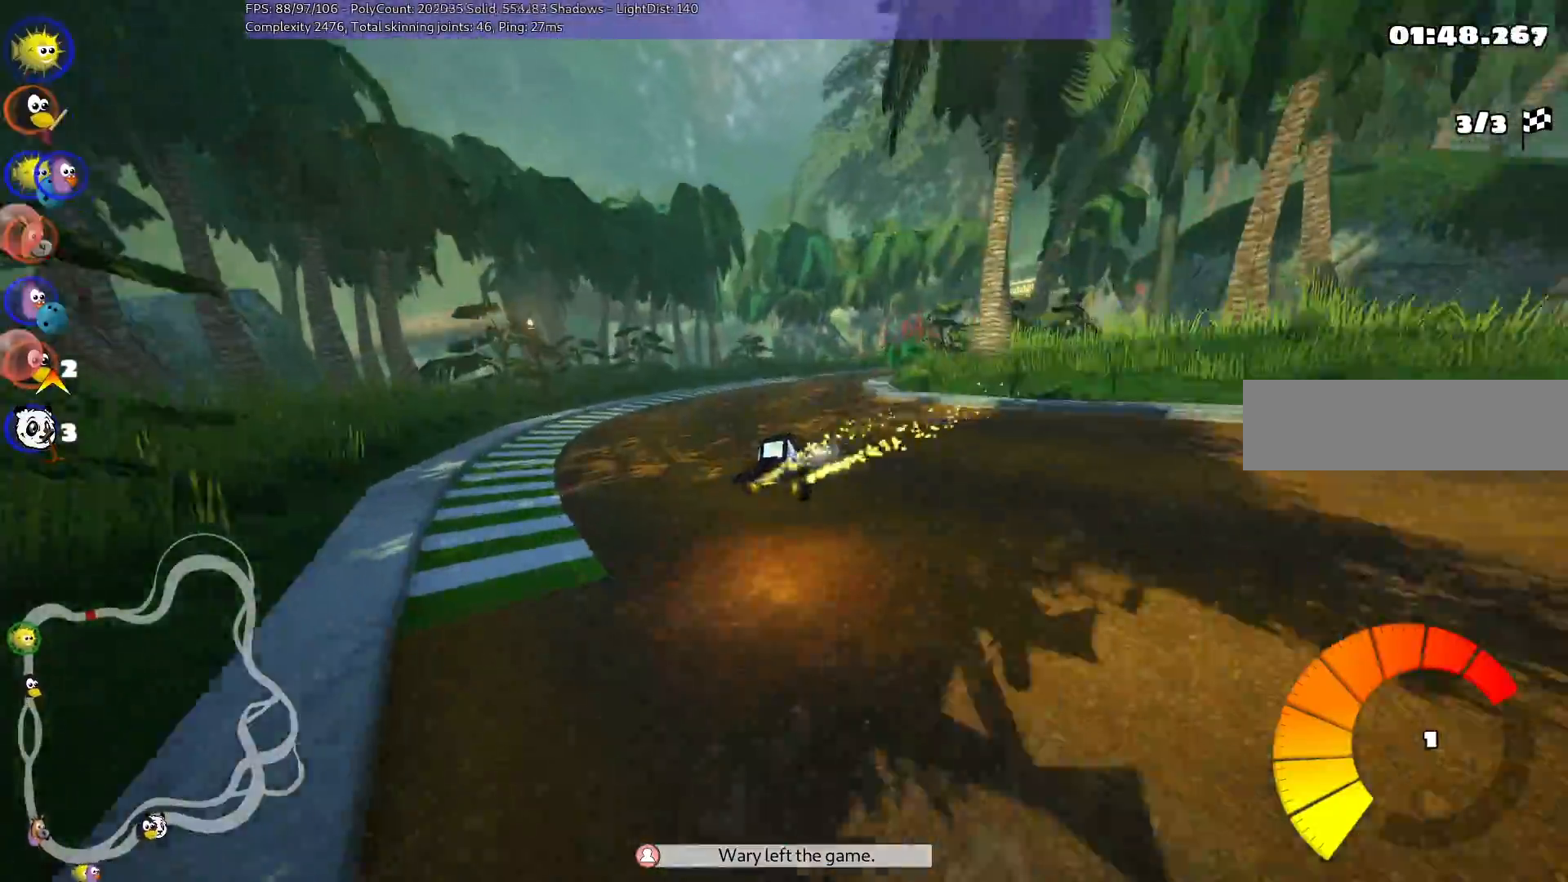
{"keys": ["m", "right", "up"], "events": [[67, "n", "up"], [167, "right", "up"], [450, "m", "down"], [450, "right", "down"]]}
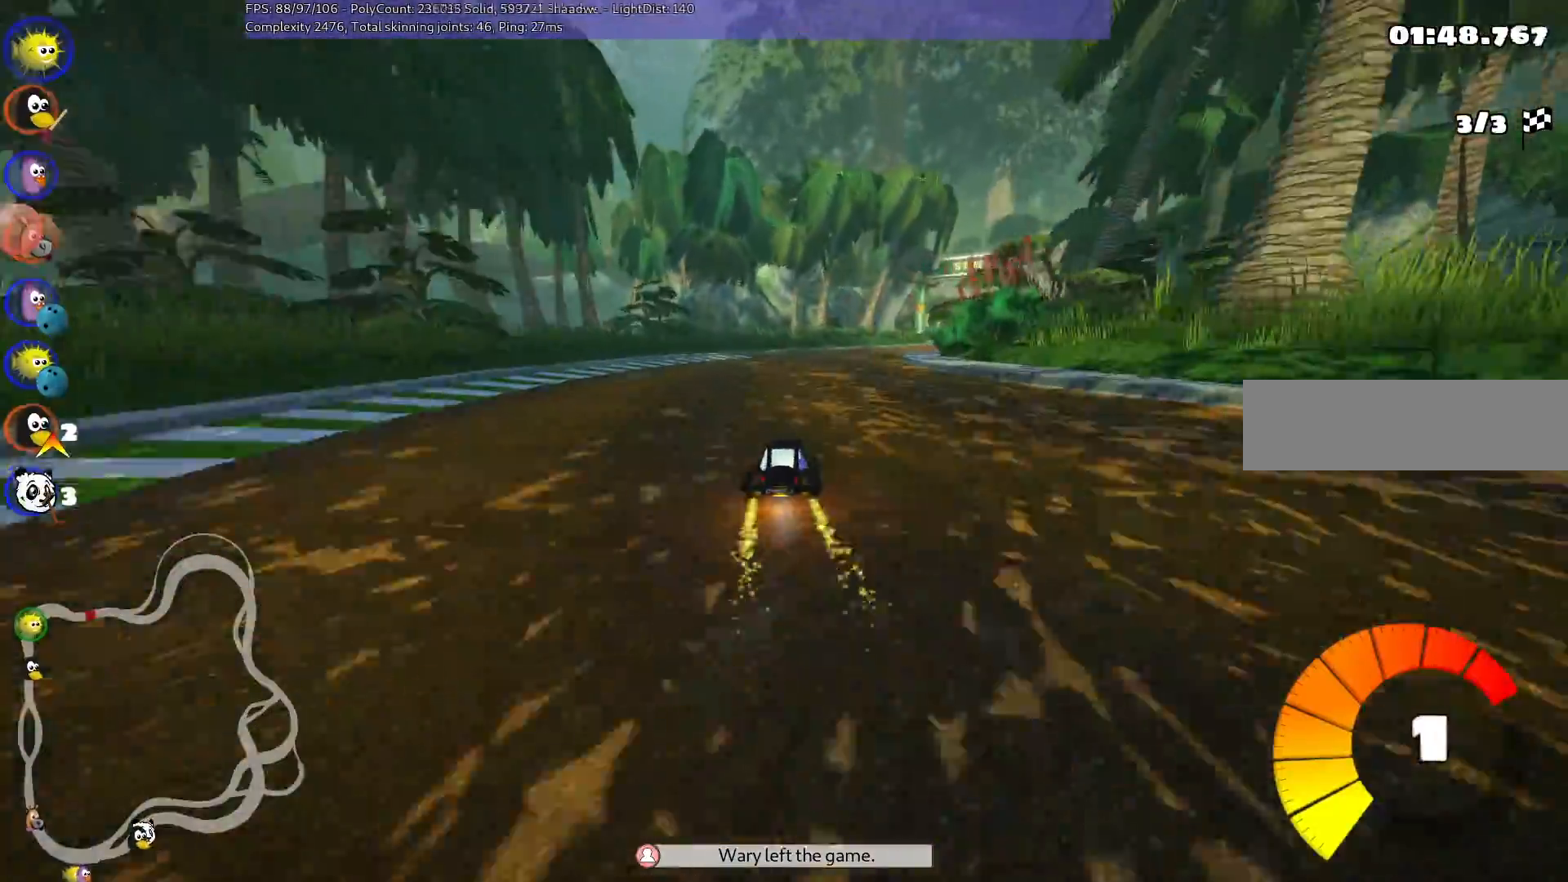
{"keys": ["left", "m", "right", "up"], "events": [[33, "left", "down"], [83, "right", "up"], [267, "right", "down"], [367, "right", "up"], [500, "right", "down"]]}
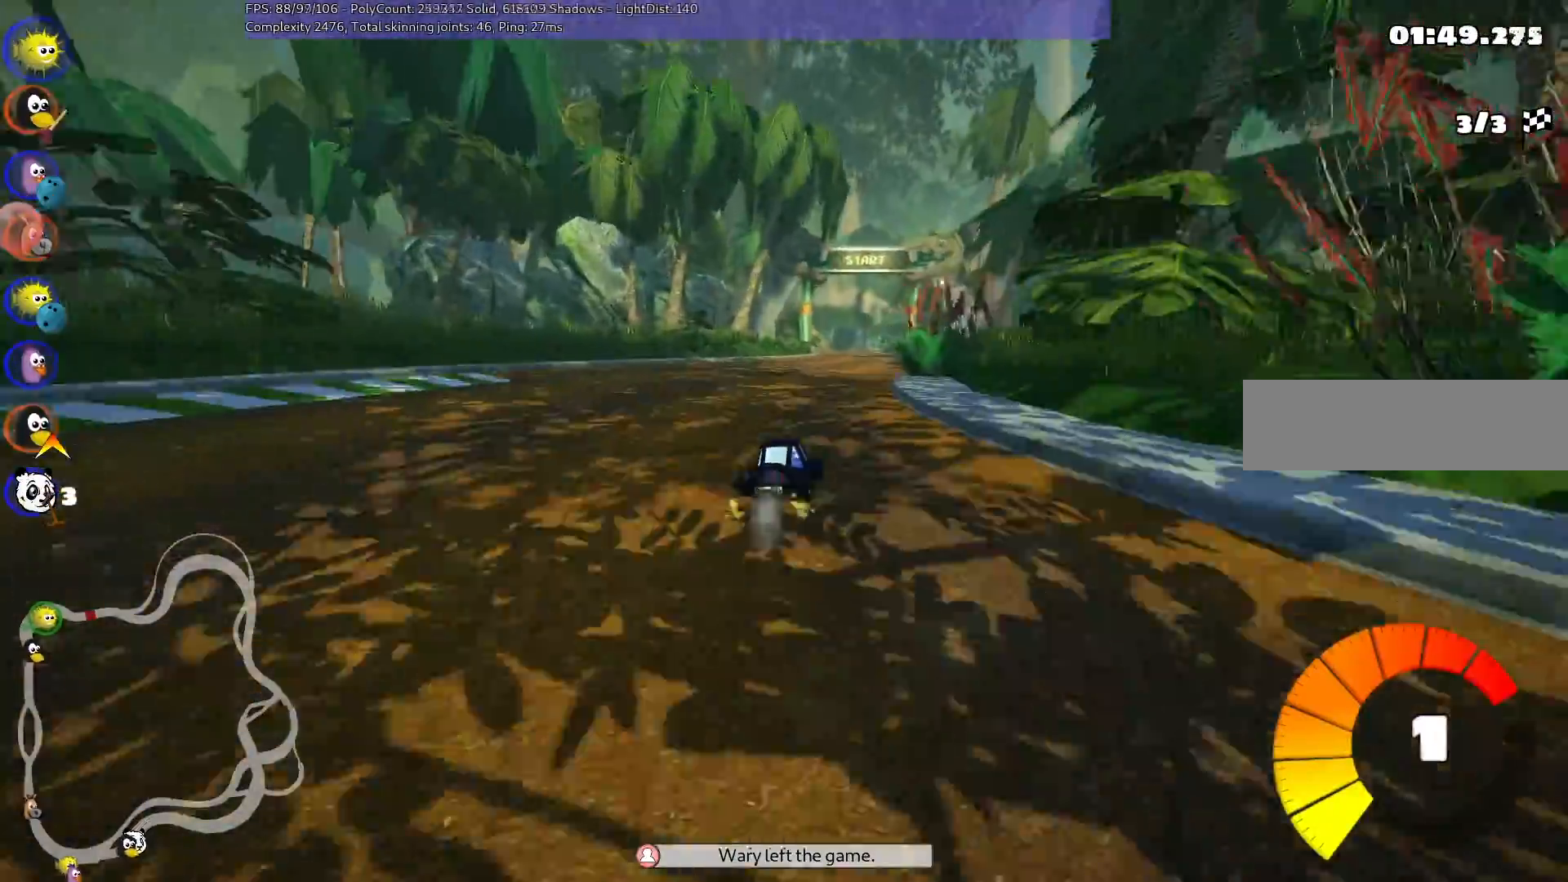
{"keys": ["left", "m", "up"], "events": [[150, "right", "up"], [383, "right", "down"], [433, "right", "up"]]}
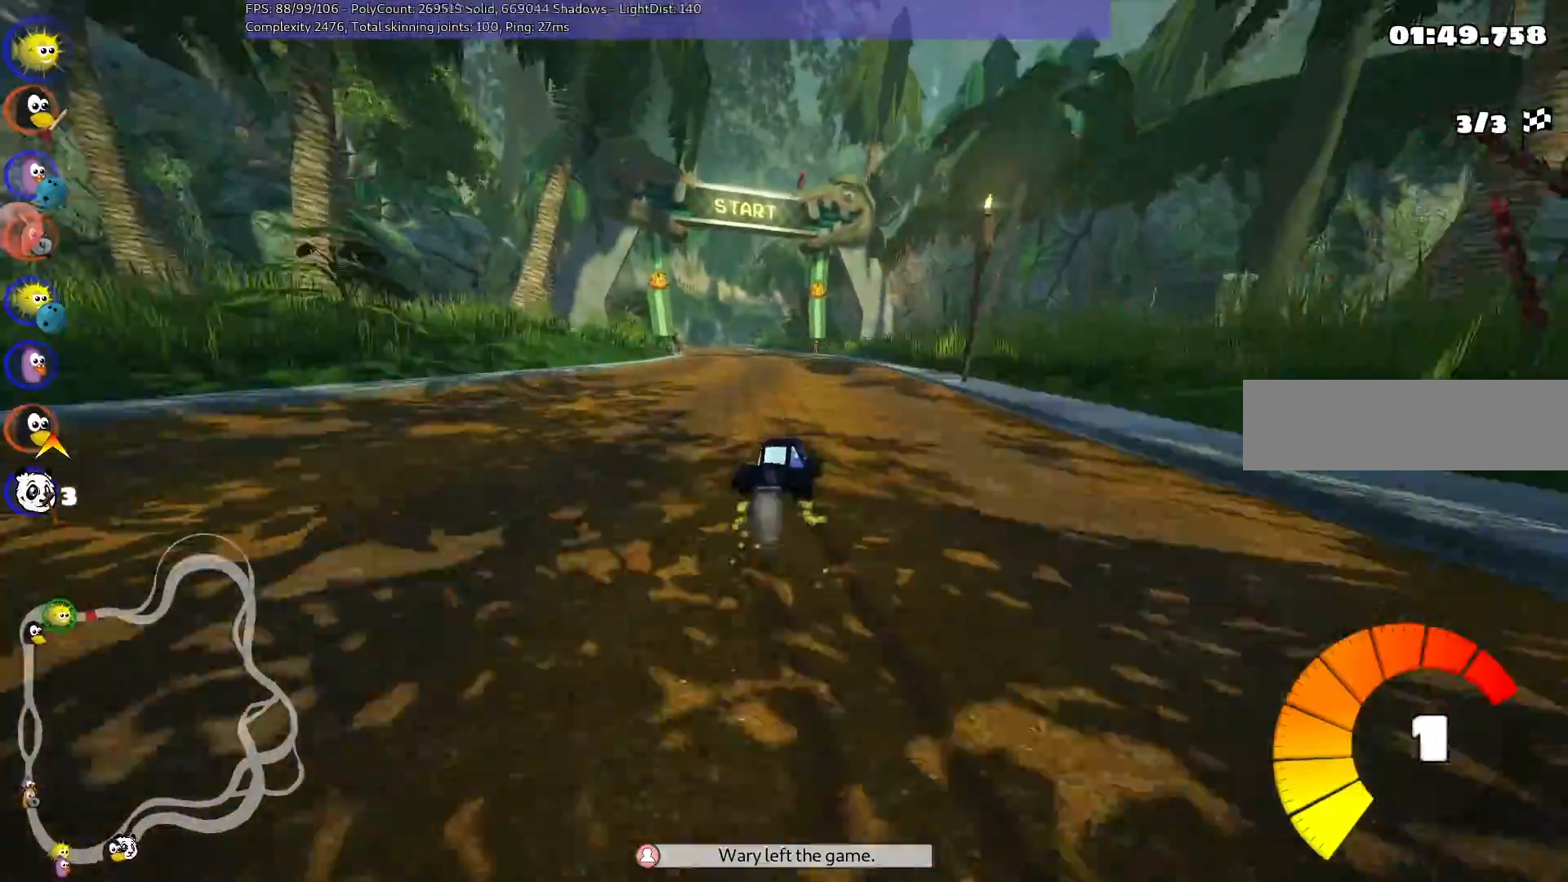
{"keys": ["up"], "events": [[300, "m", "up"], [400, "left", "up"]]}
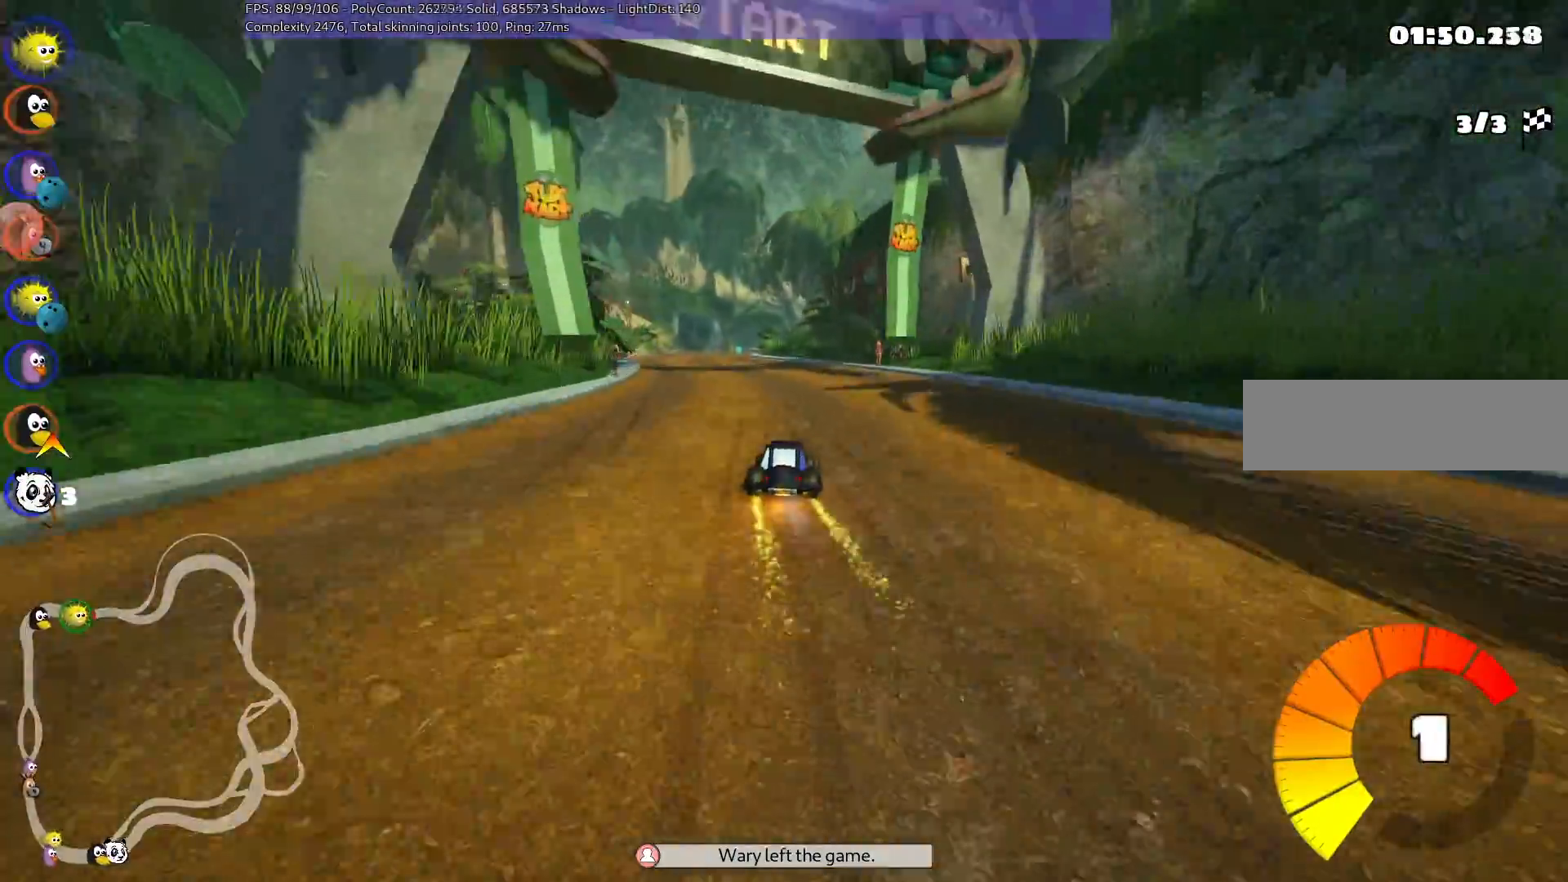
{"keys": [], "events": [[183, "left", "down"], [400, "left", "up"], [450, "up", "up"]]}
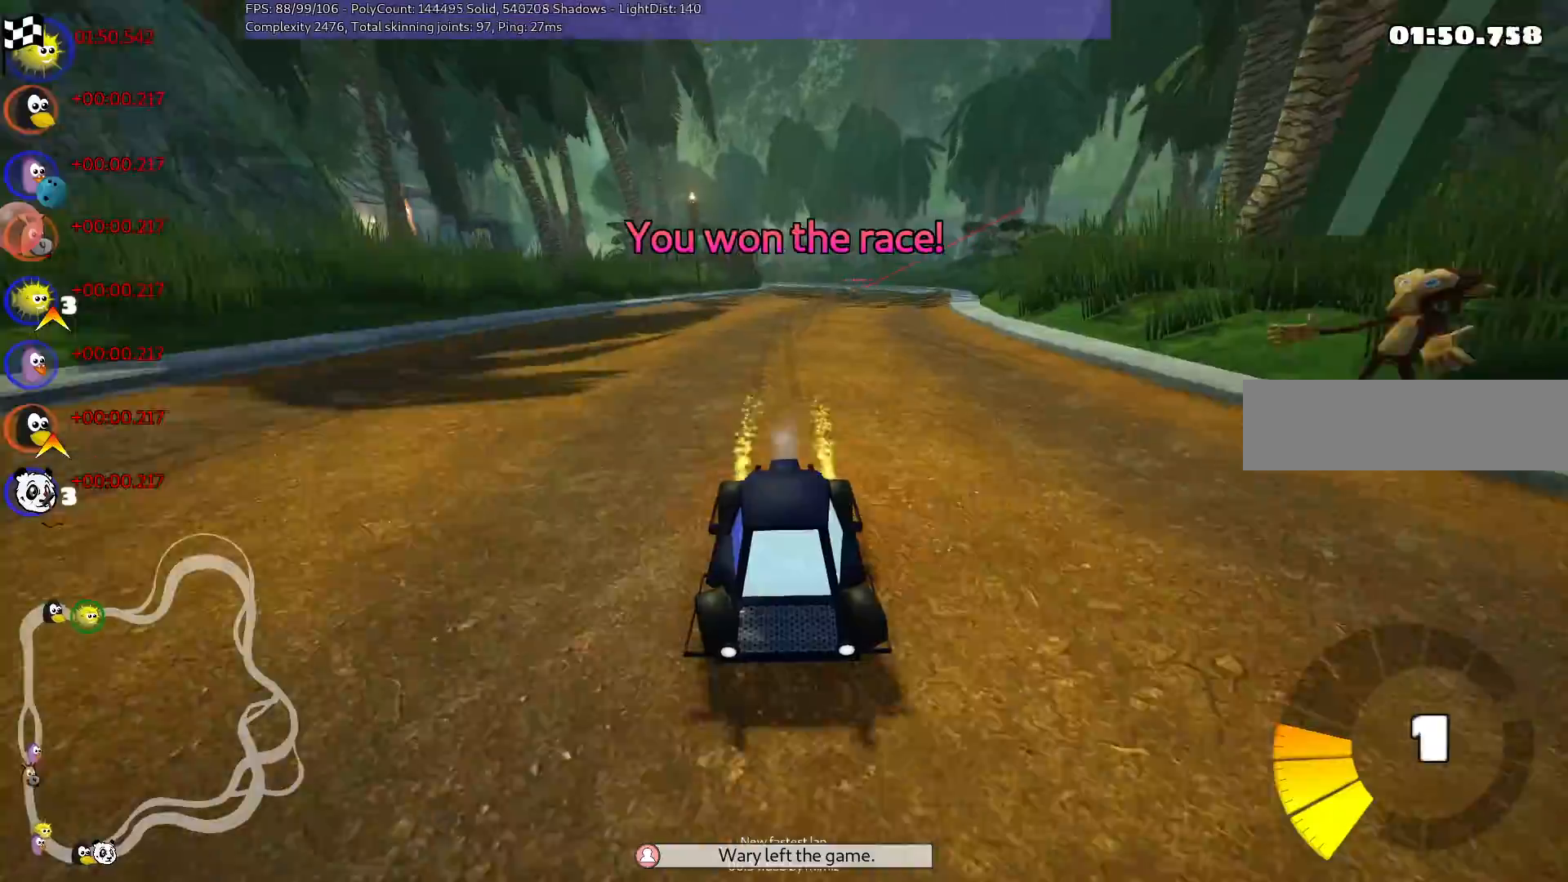
{"keys": [], "events": []}
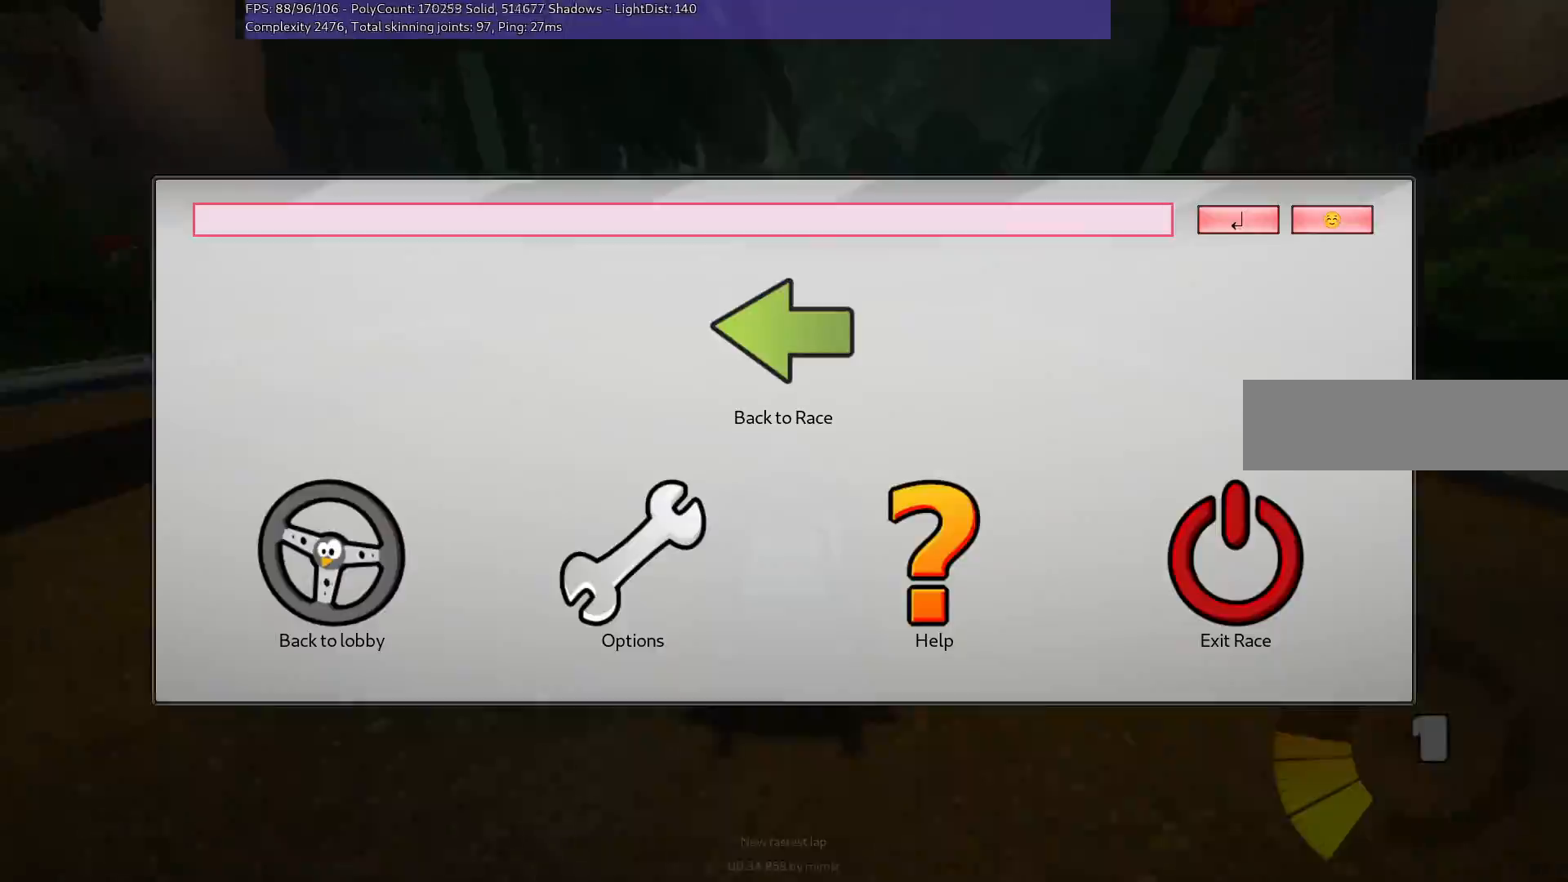
{"keys": [], "events": [[150, "h", "down"], [250, "h", "up"], [333, "h", "down"], [417, "h", "up"]]}
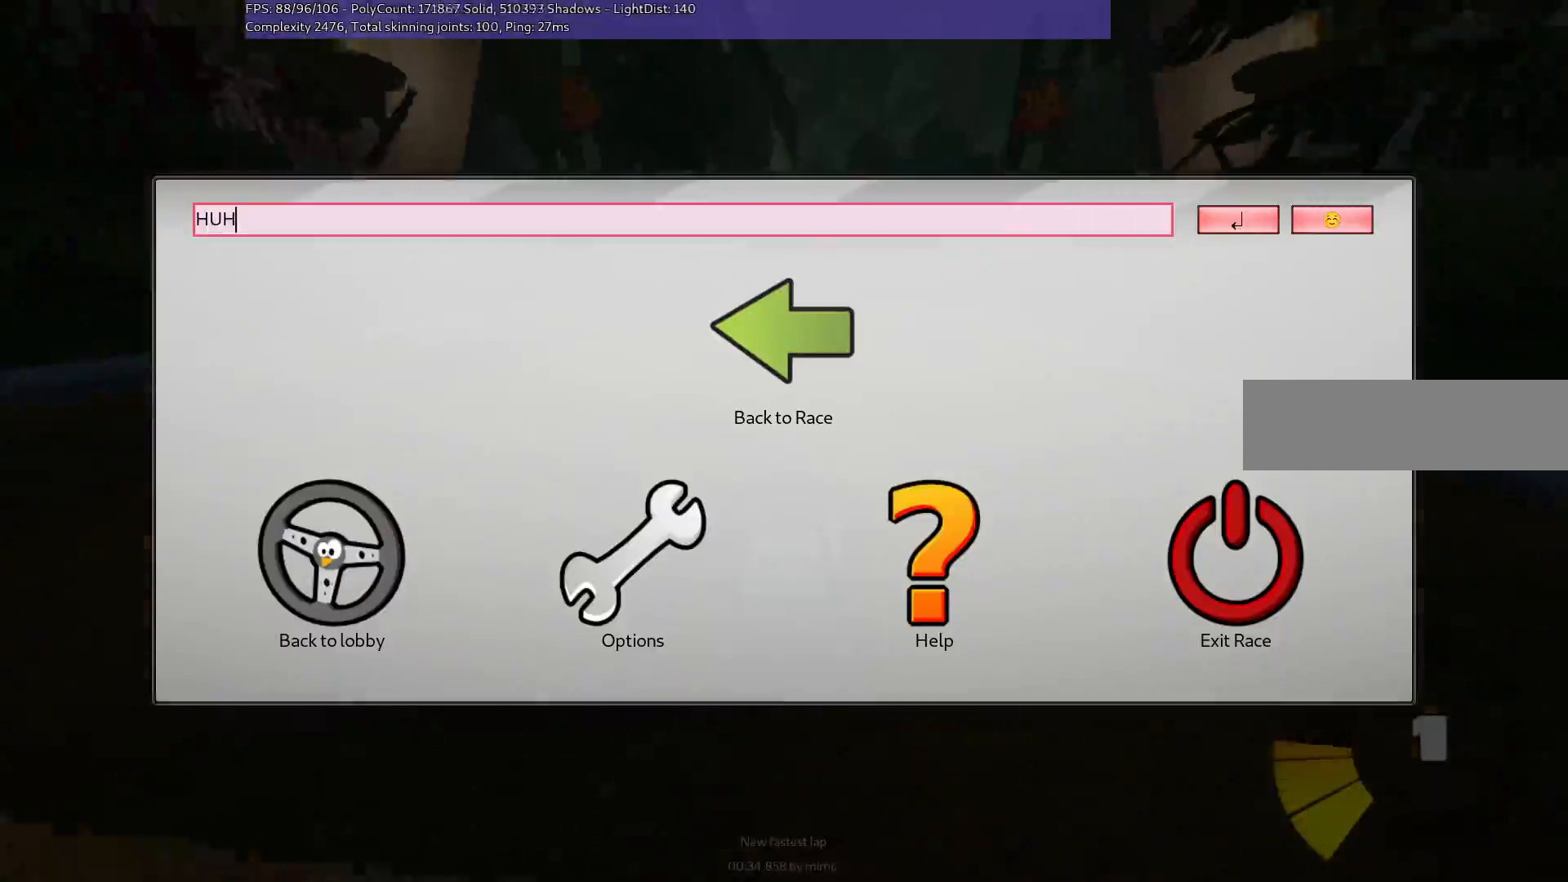
{"keys": [], "events": [[367, "return", "down"], [400, "return", "up"]]}
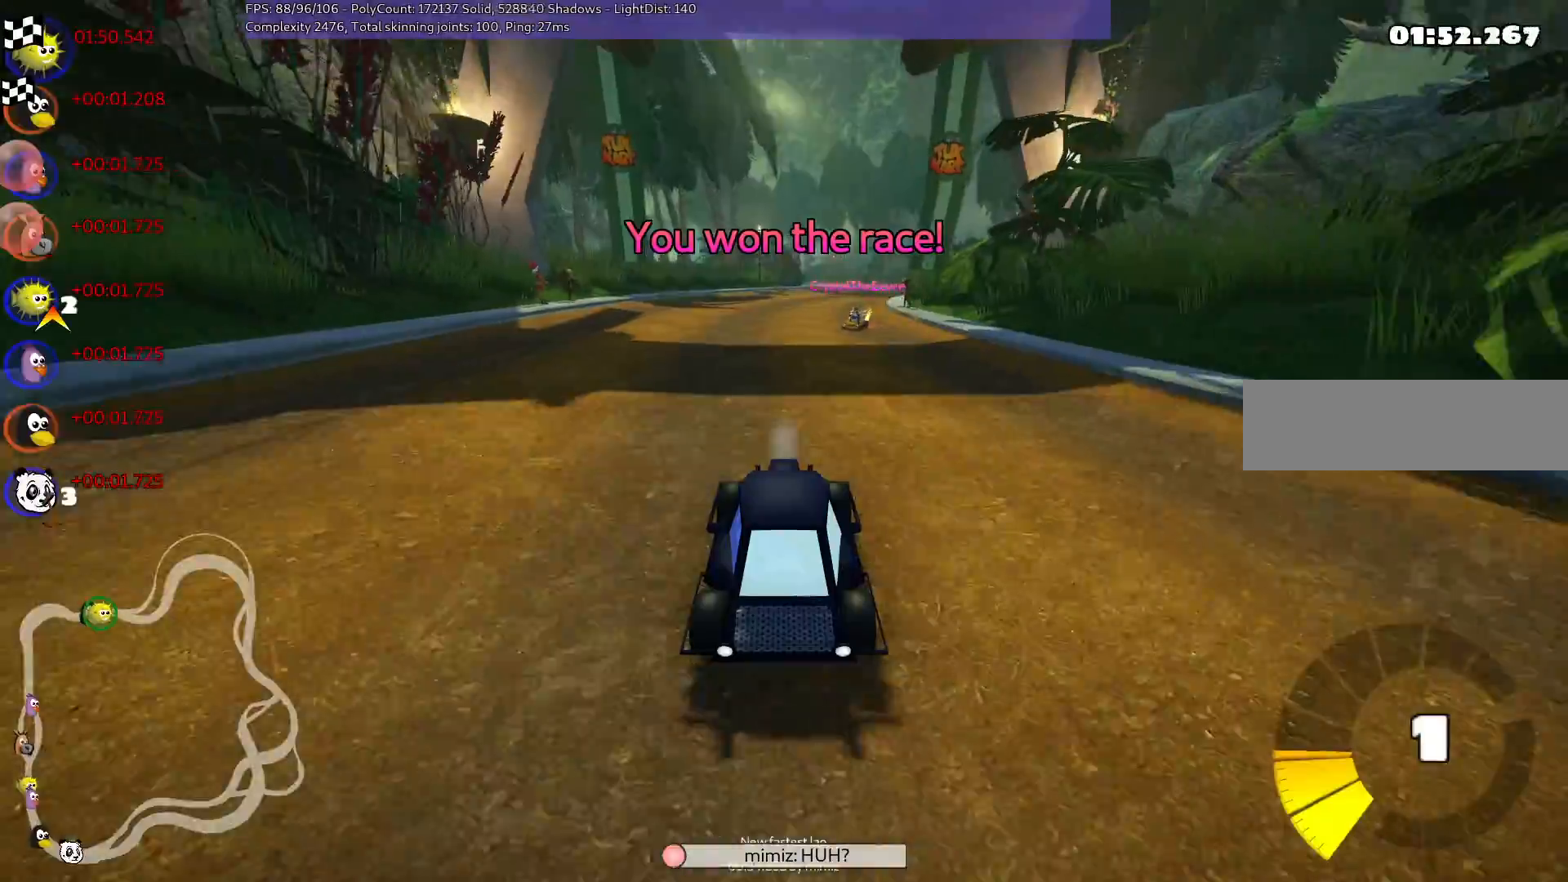
{"keys": [], "events": []}
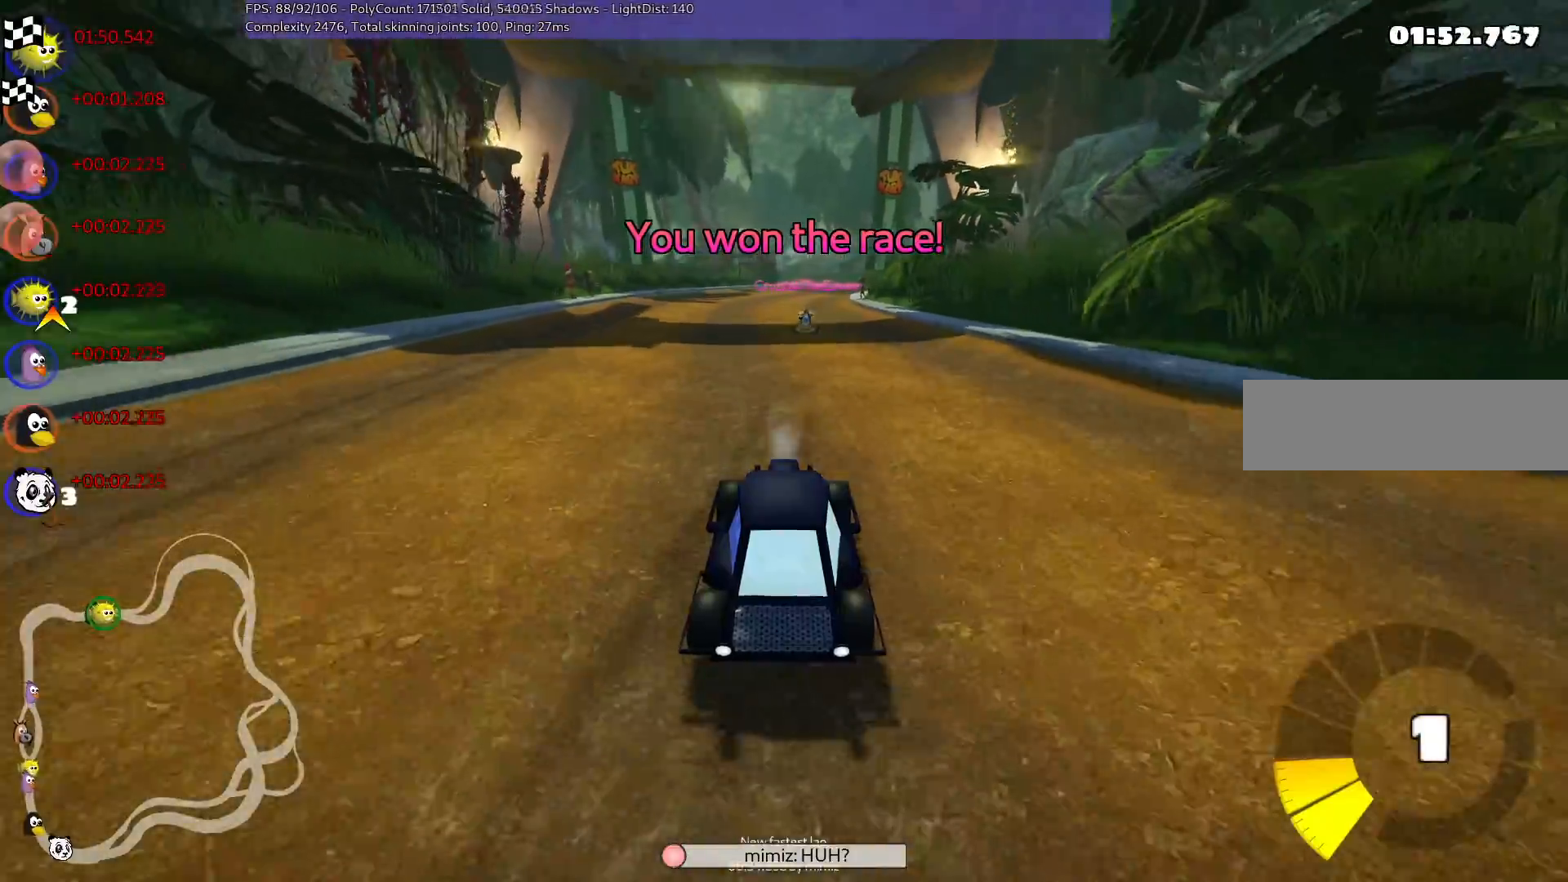
{"keys": [], "events": [[117, "right", "down"], [200, "right", "up"]]}
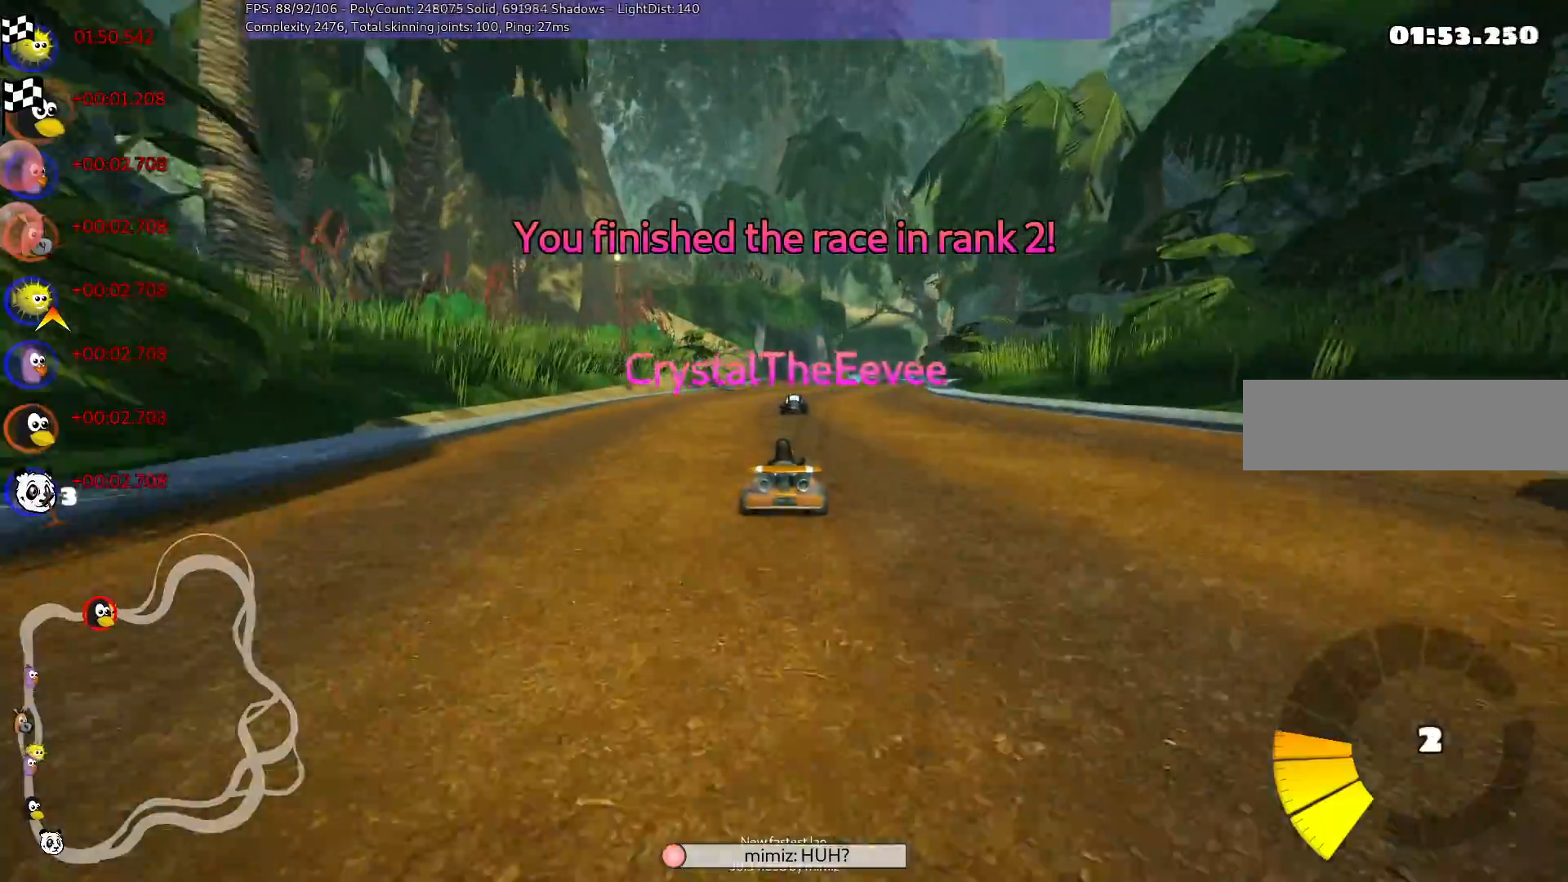
{"keys": [], "events": [[400, "right", "down"], [483, "right", "up"]]}
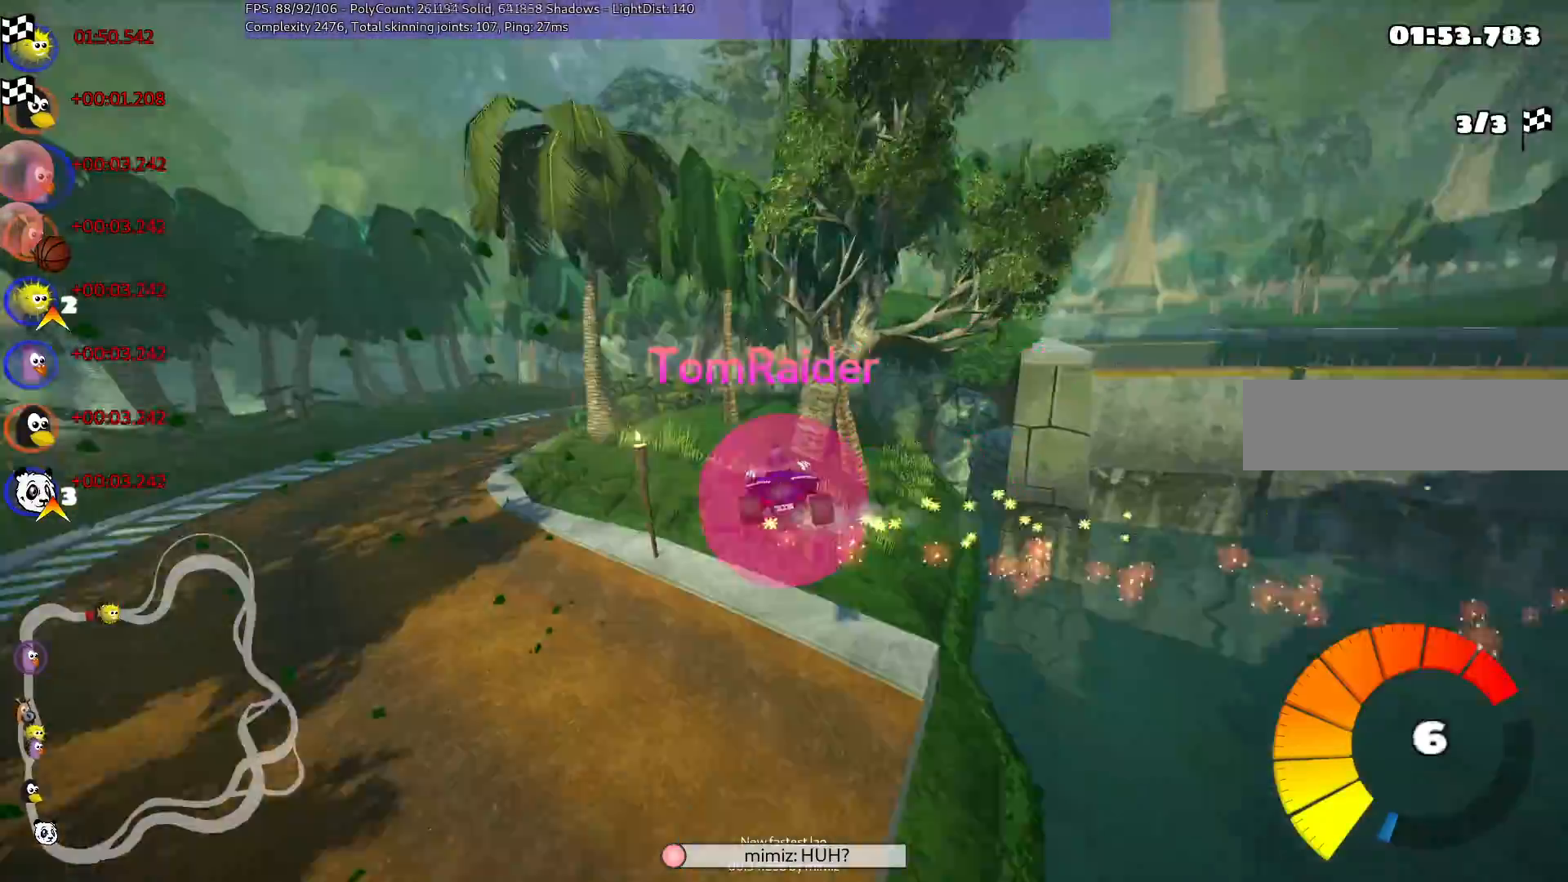
{"keys": [], "events": []}